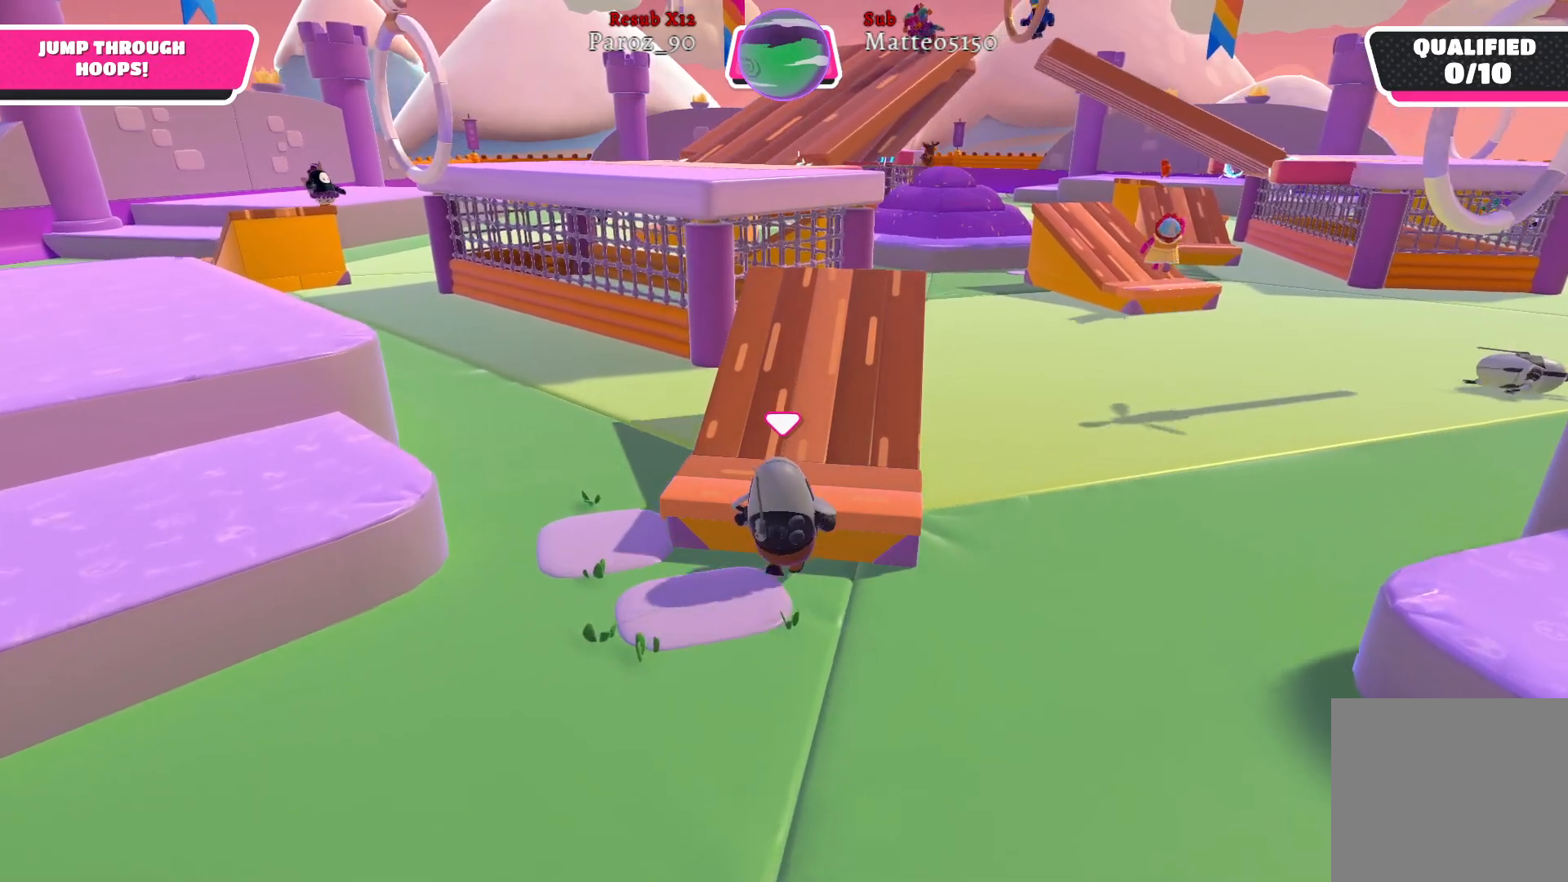
Gameplay with a controller (Xbox layout); each line is a JSON object with the inputs held at the frame after it. "events" lists button and stick changes between this image and that frame as [ms after this image, input, new state], when the widget could be followed in between.
{"buttons": ["R2"], "left_stick": "up", "right_stick": "center", "events": []}
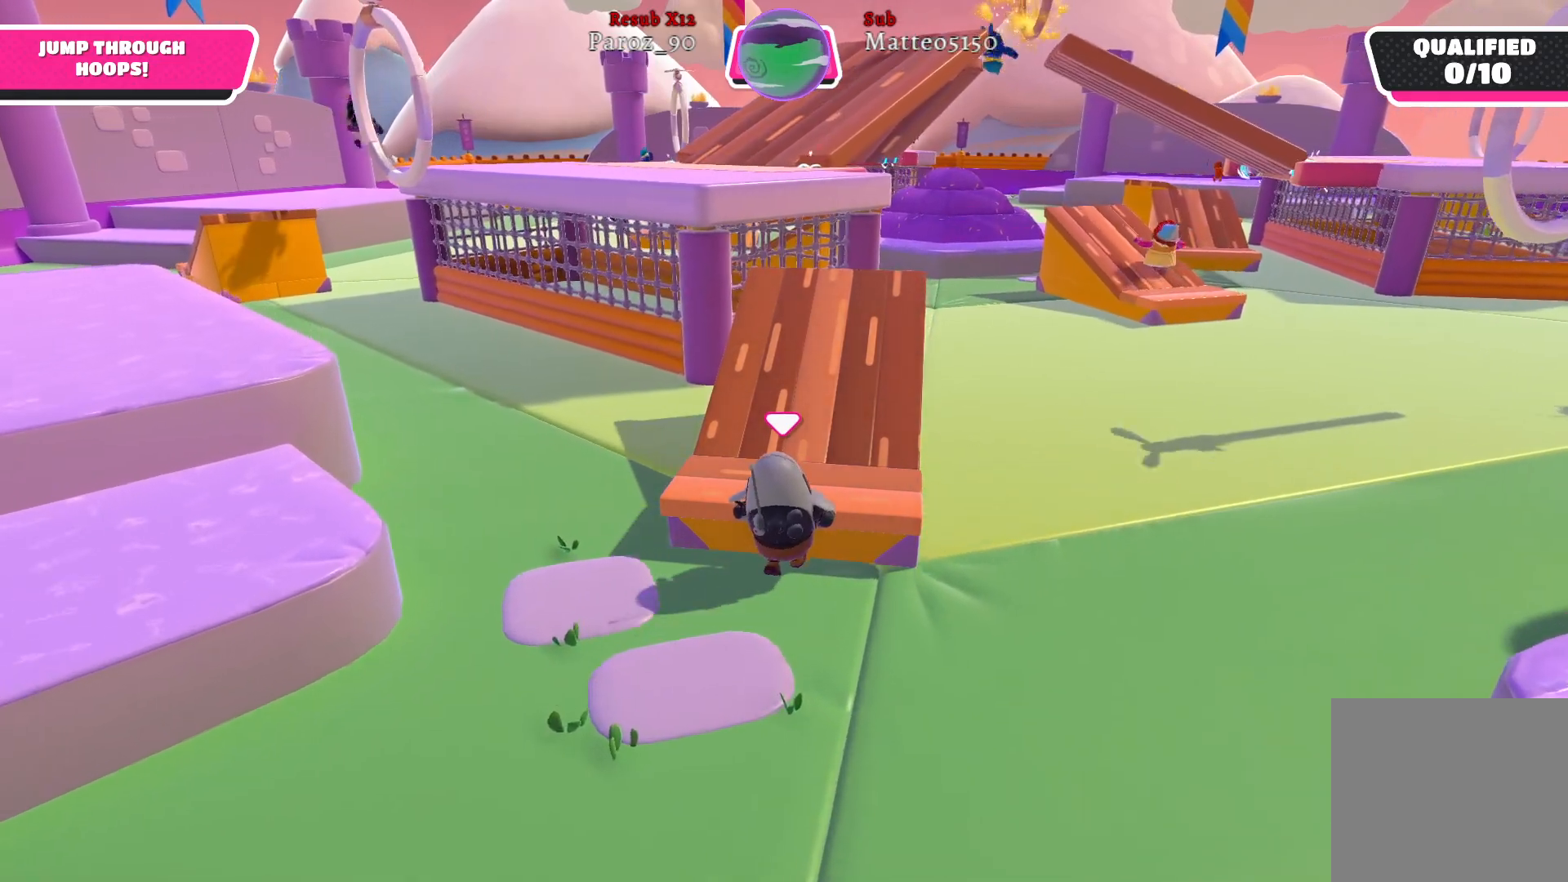
{"buttons": ["R2"], "left_stick": "up", "right_stick": "center", "events": []}
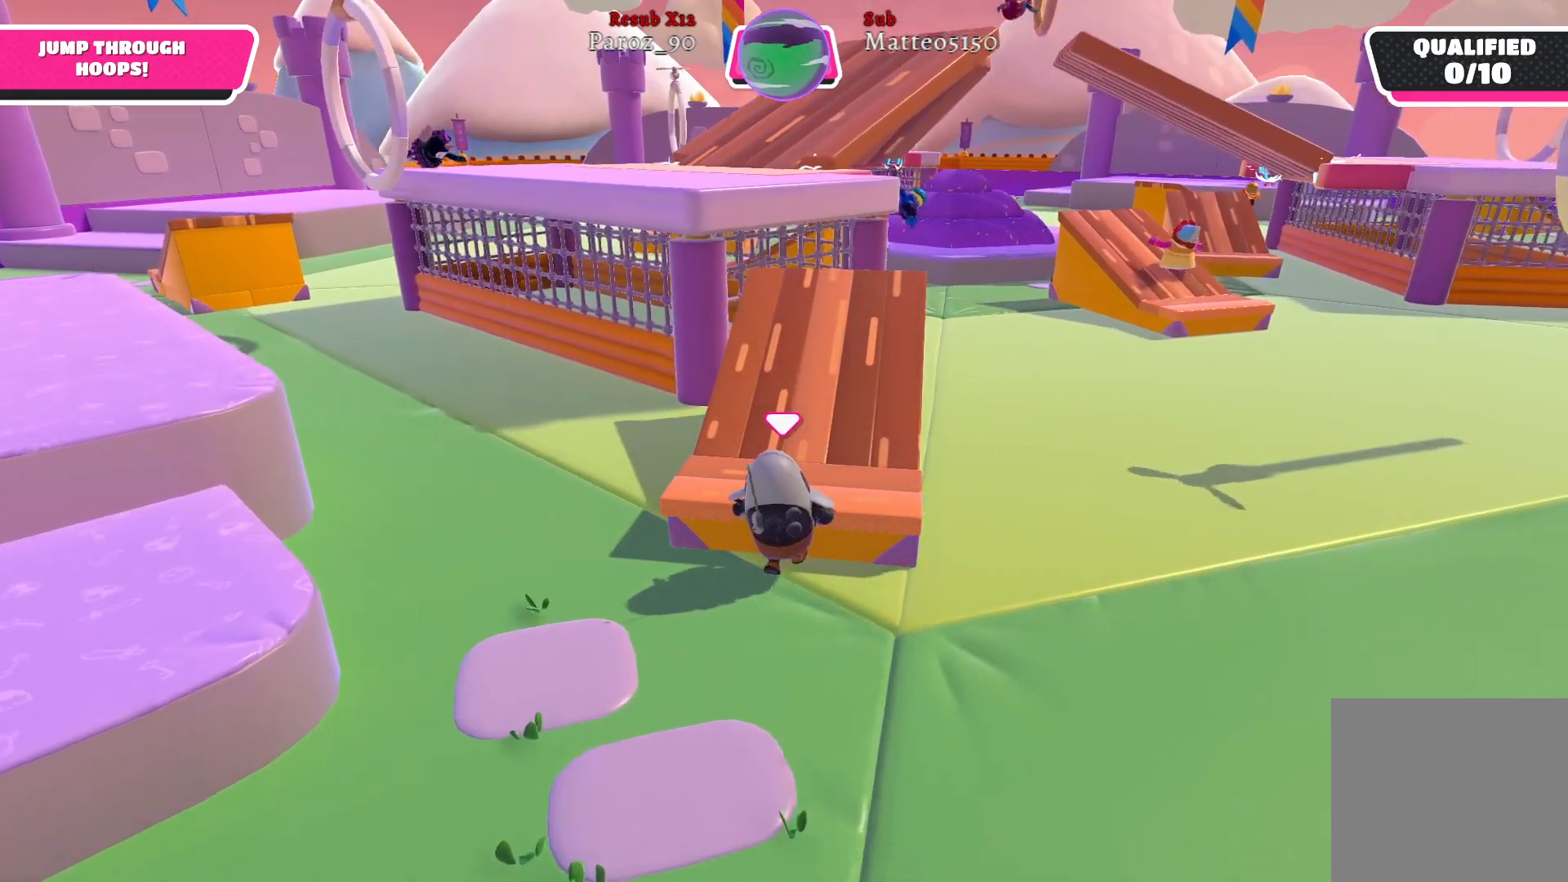
{"buttons": [], "left_stick": "up", "right_stick": "center", "events": [[17, "R2", "up"], [200, "A", "down"], [317, "A", "up"]]}
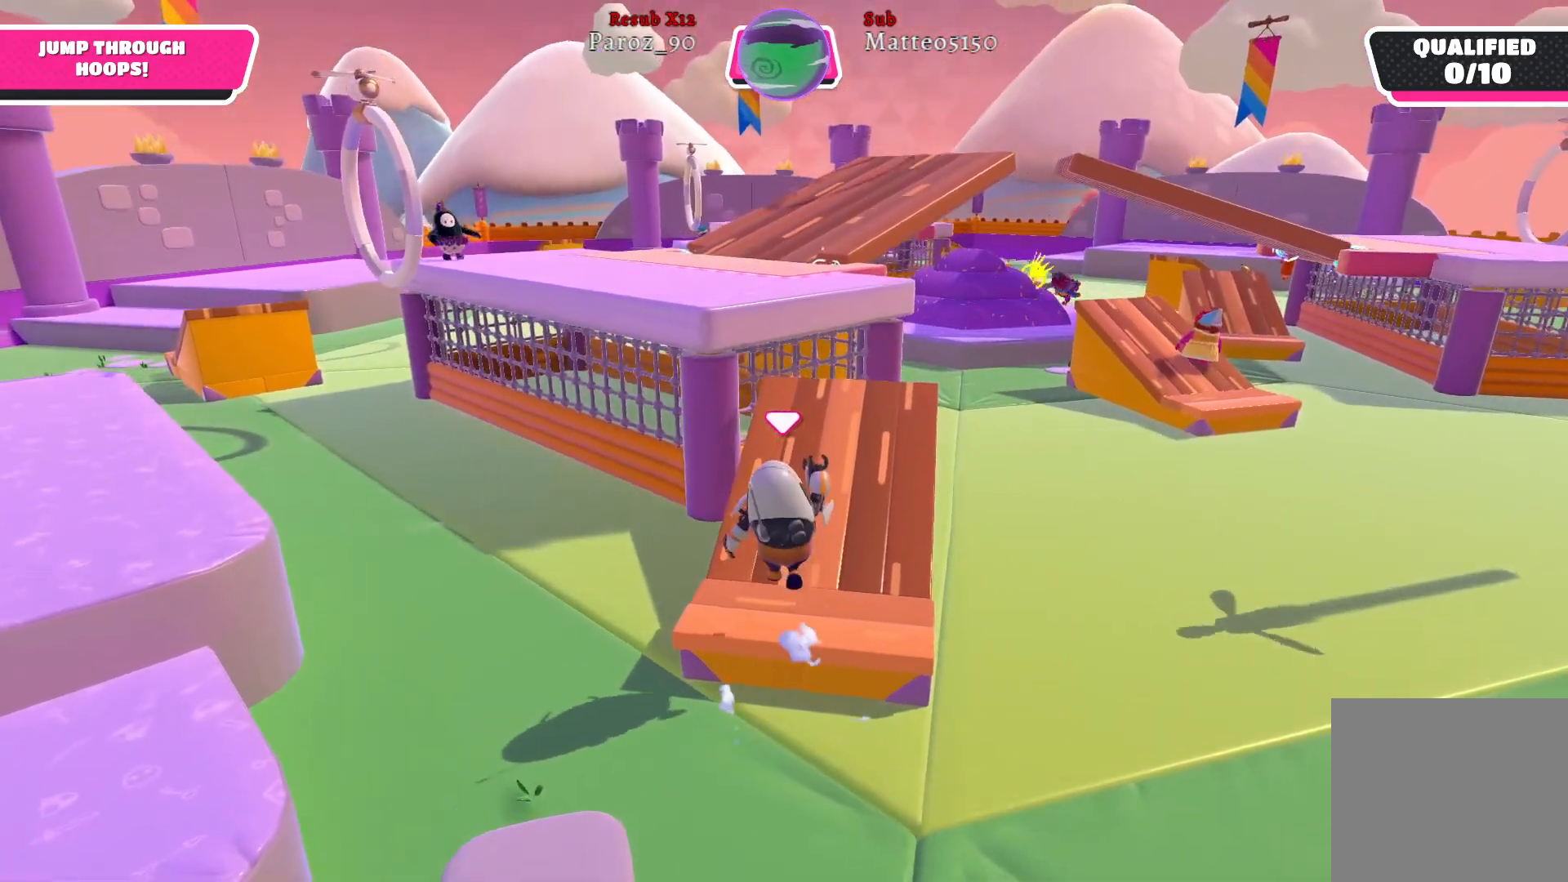
{"buttons": [], "left_stick": "up", "right_stick": "left", "events": [[417, "right_stick", "left"]]}
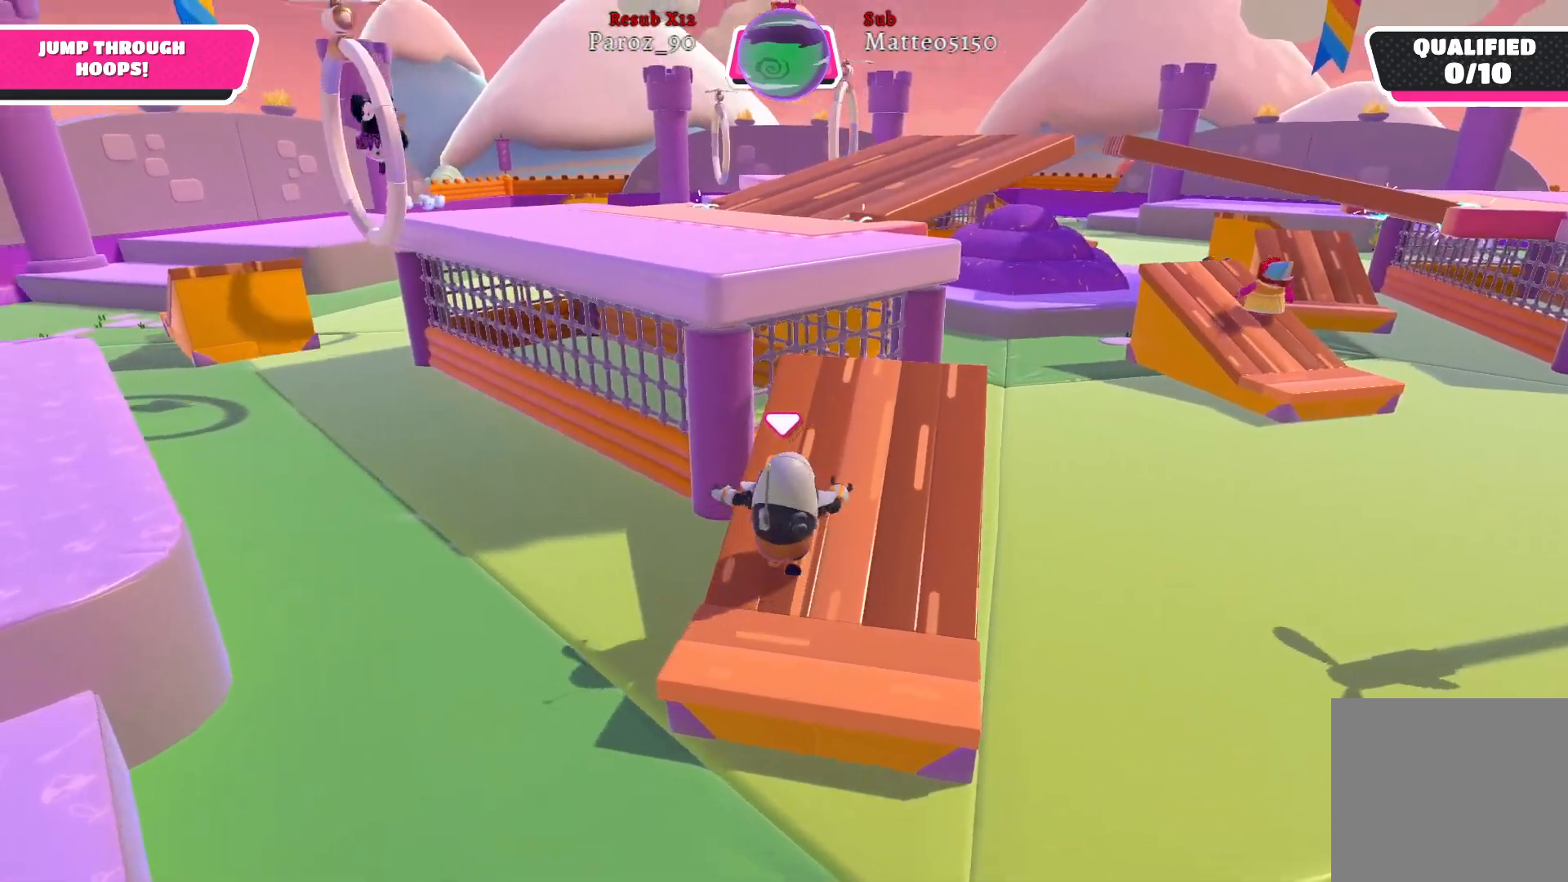
{"buttons": ["A"], "left_stick": "up", "right_stick": "center", "events": [[133, "right_stick", "center"], [483, "A", "down"]]}
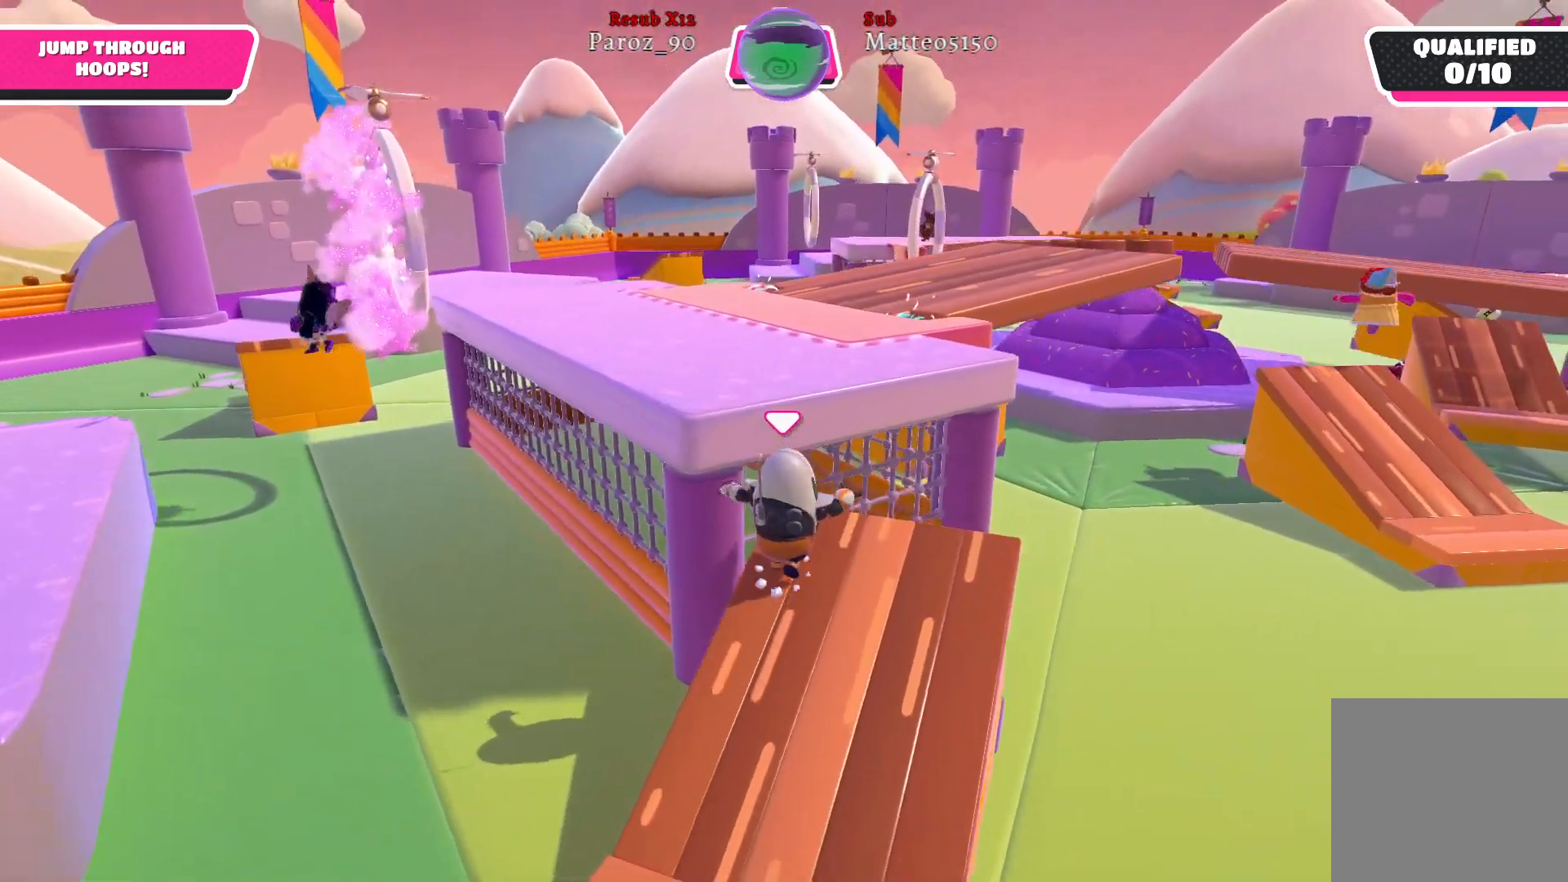
{"buttons": [], "left_stick": "up-left", "right_stick": "center", "events": [[83, "A", "up"], [150, "left_stick", "up-left"], [233, "X", "down"], [333, "X", "up"]]}
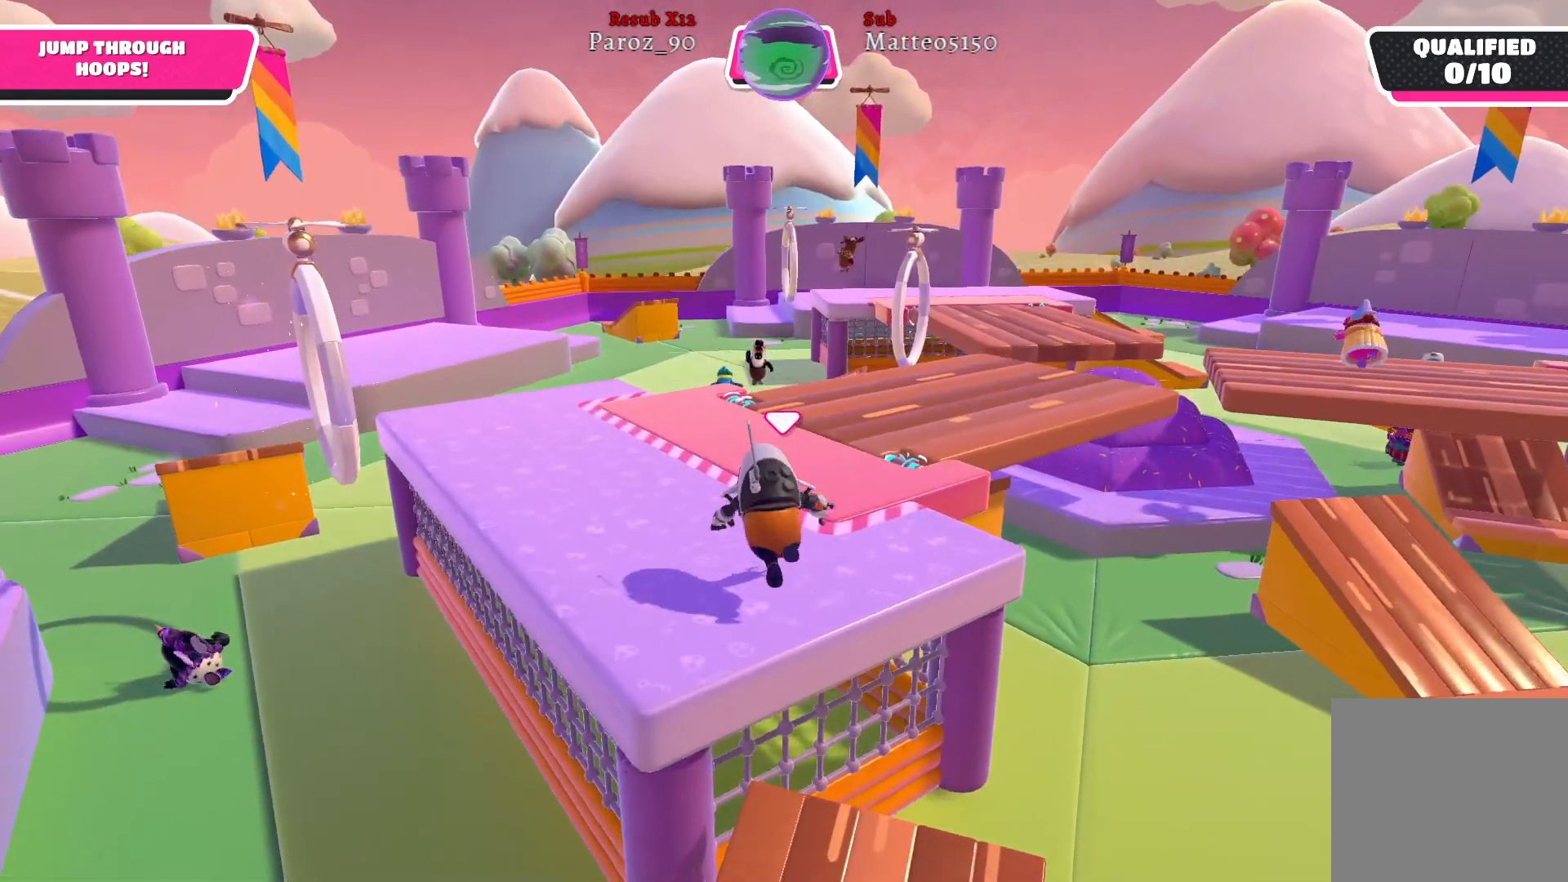
{"buttons": [], "left_stick": "up-left", "right_stick": "center", "events": [[233, "right_stick", "right"], [467, "right_stick", "center"]]}
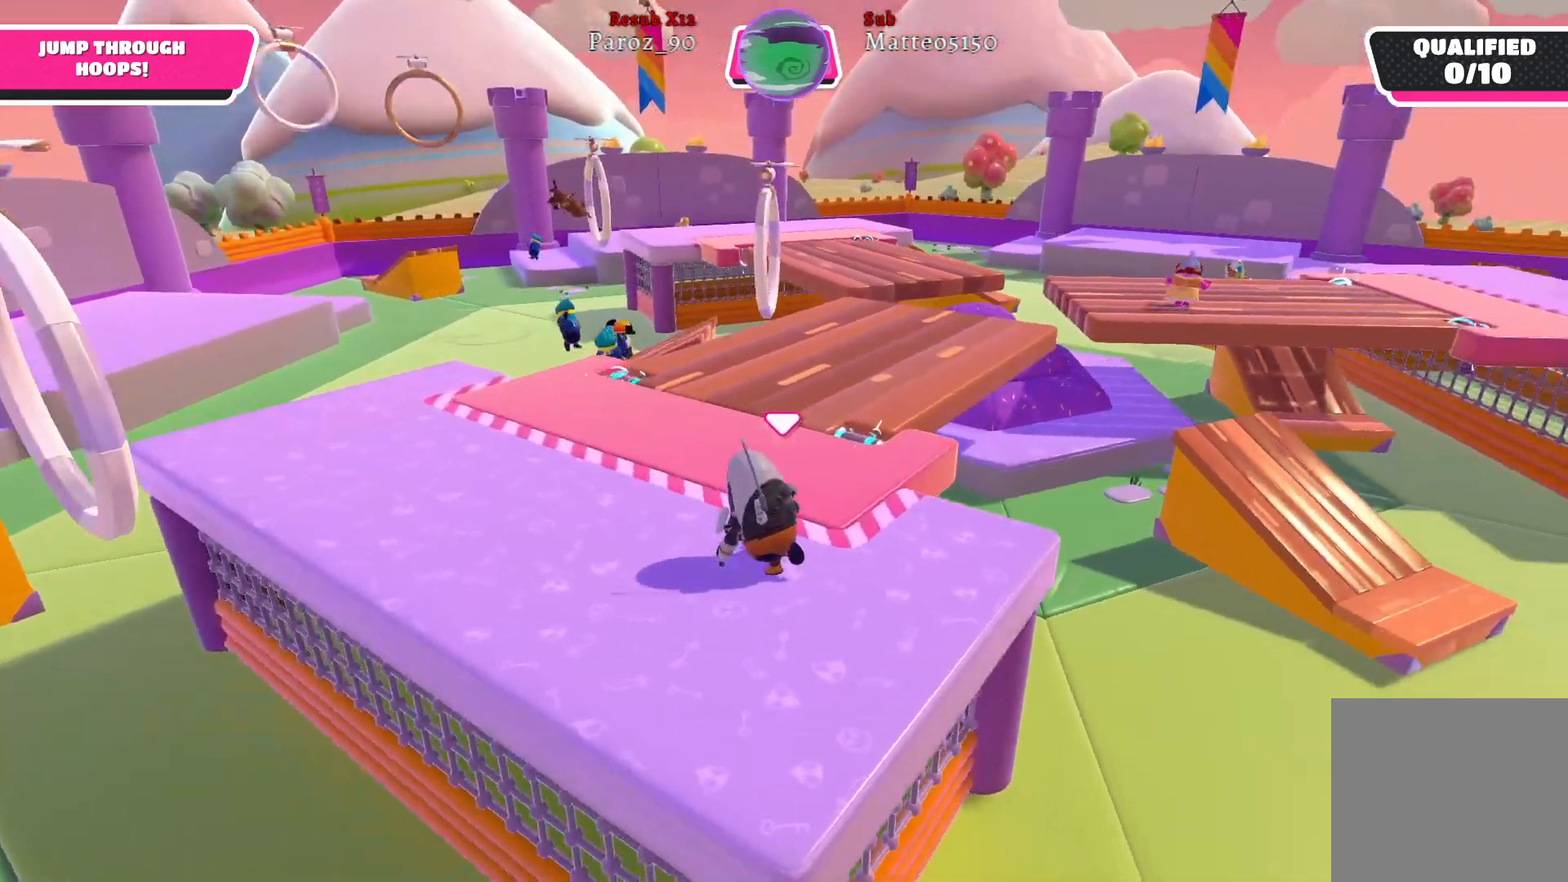
{"buttons": [], "left_stick": "up-left", "right_stick": "center", "events": []}
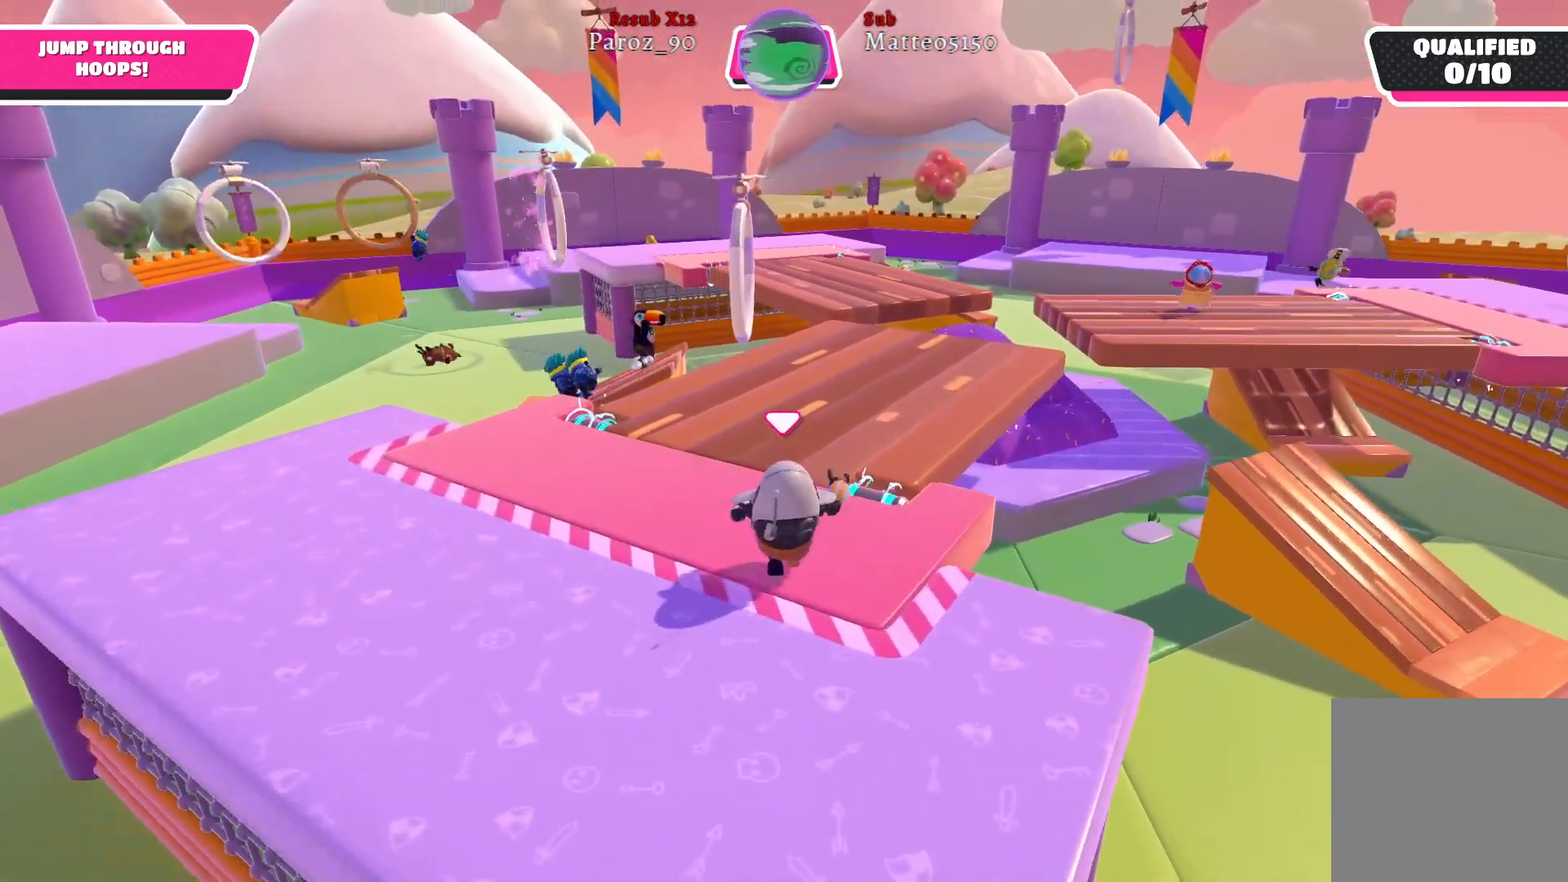
{"buttons": [], "left_stick": "up", "right_stick": "right", "events": [[233, "left_stick", "up"], [250, "right_stick", "right"]]}
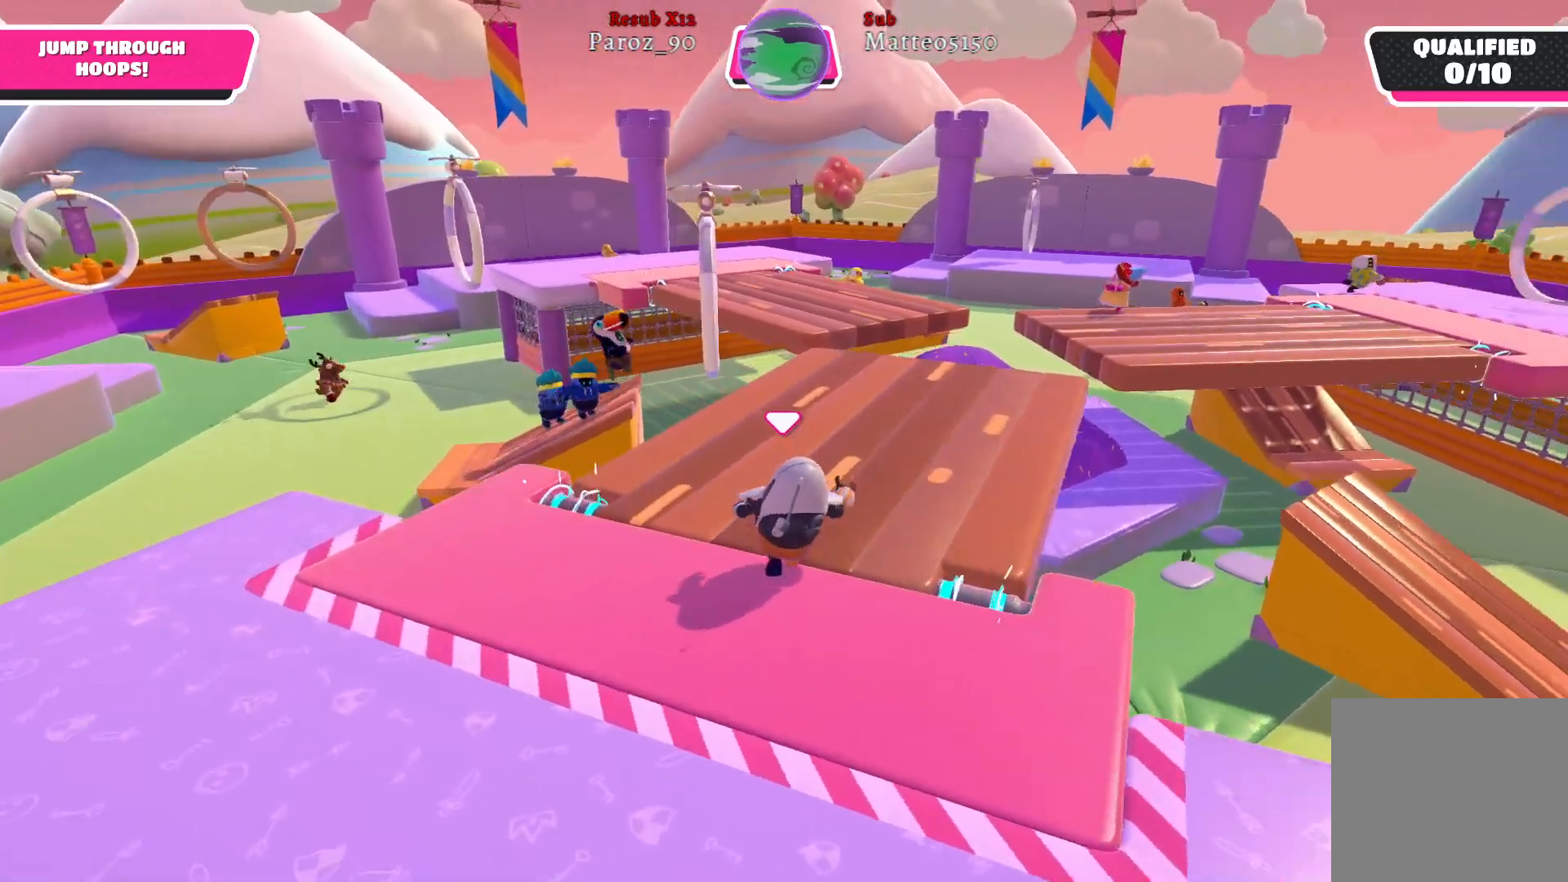
{"buttons": [], "left_stick": "up-right", "right_stick": "center", "events": [[17, "right_stick", "center"], [133, "left_stick", "up-right"]]}
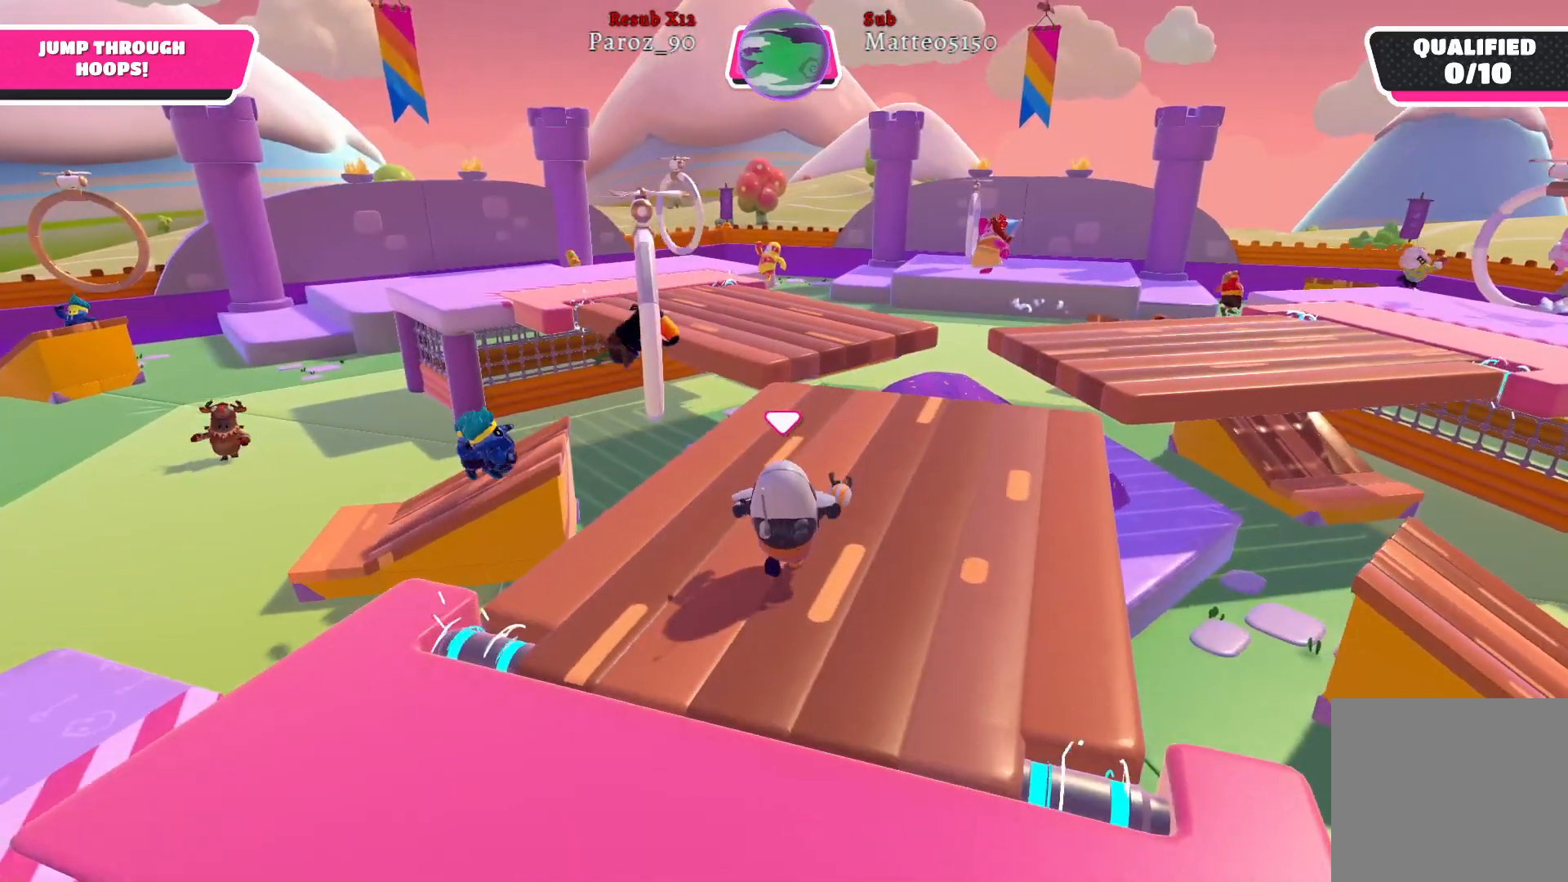
{"buttons": [], "left_stick": "up-right", "right_stick": "center", "events": [[17, "right_stick", "left"], [483, "right_stick", "center"]]}
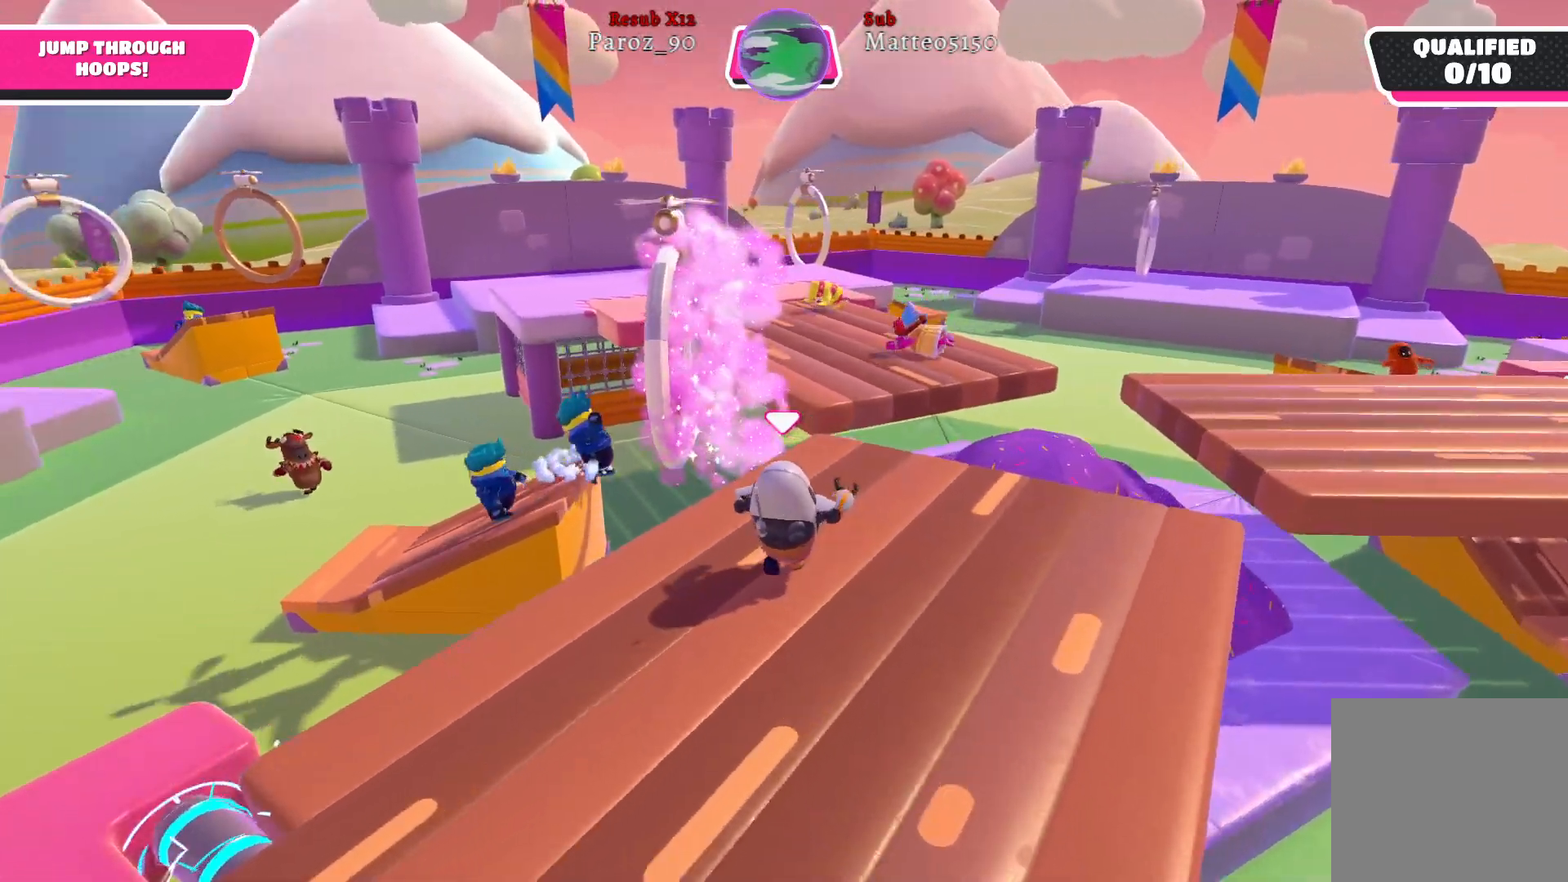
{"buttons": [], "left_stick": "down-left", "right_stick": "left", "events": [[67, "left_stick", "down-right"], [167, "left_stick", "down"], [267, "right_stick", "left"], [317, "left_stick", "down-left"]]}
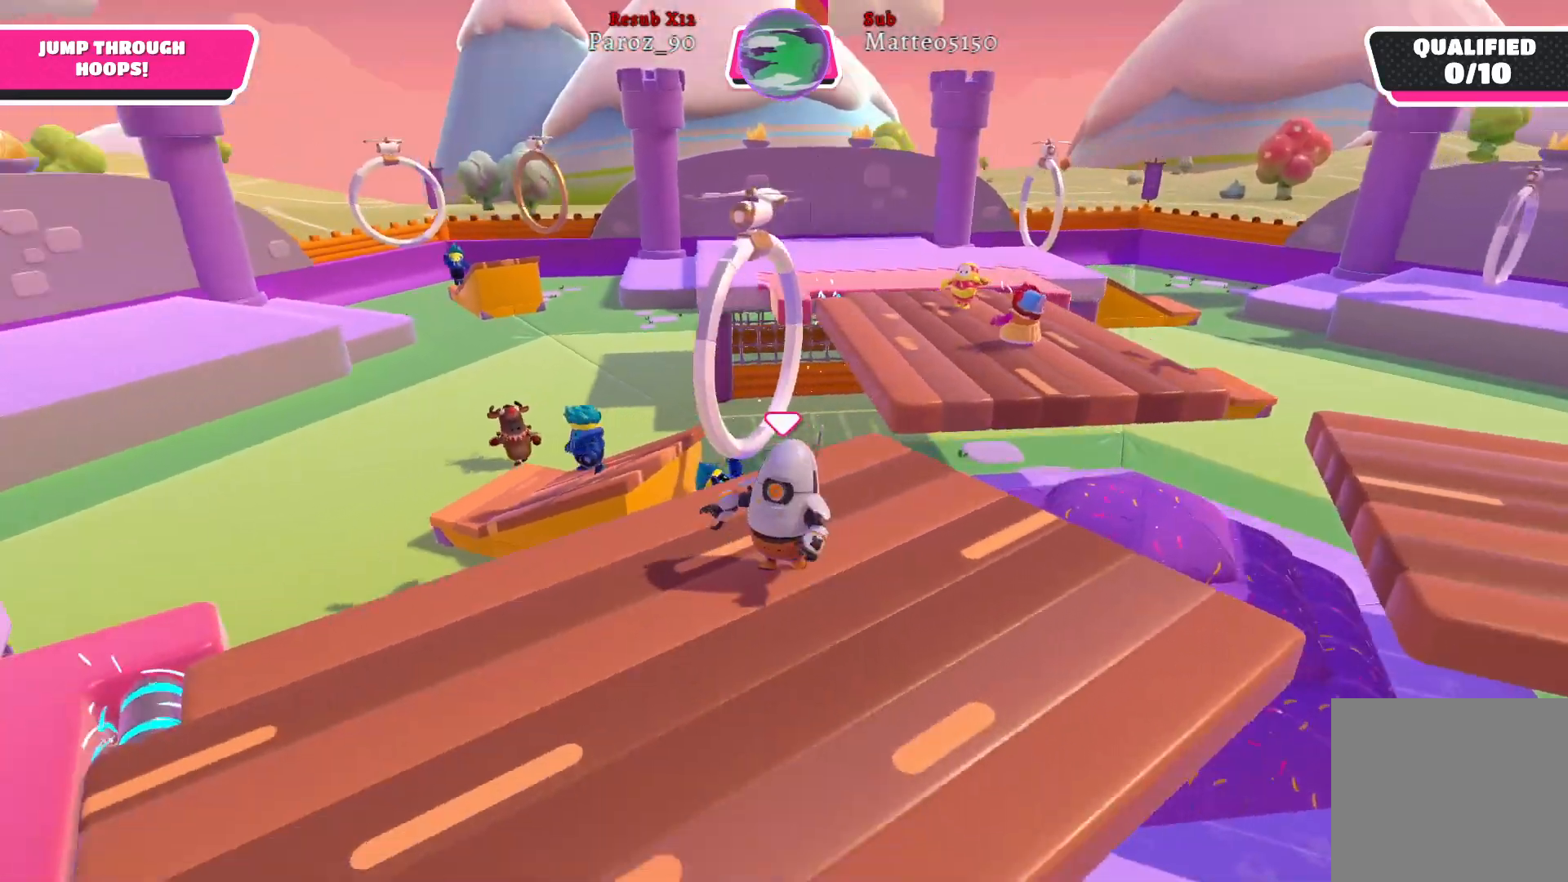
{"buttons": [], "left_stick": "up-left", "right_stick": "center", "events": [[217, "left_stick", "left"], [383, "right_stick", "center"], [400, "left_stick", "up-left"]]}
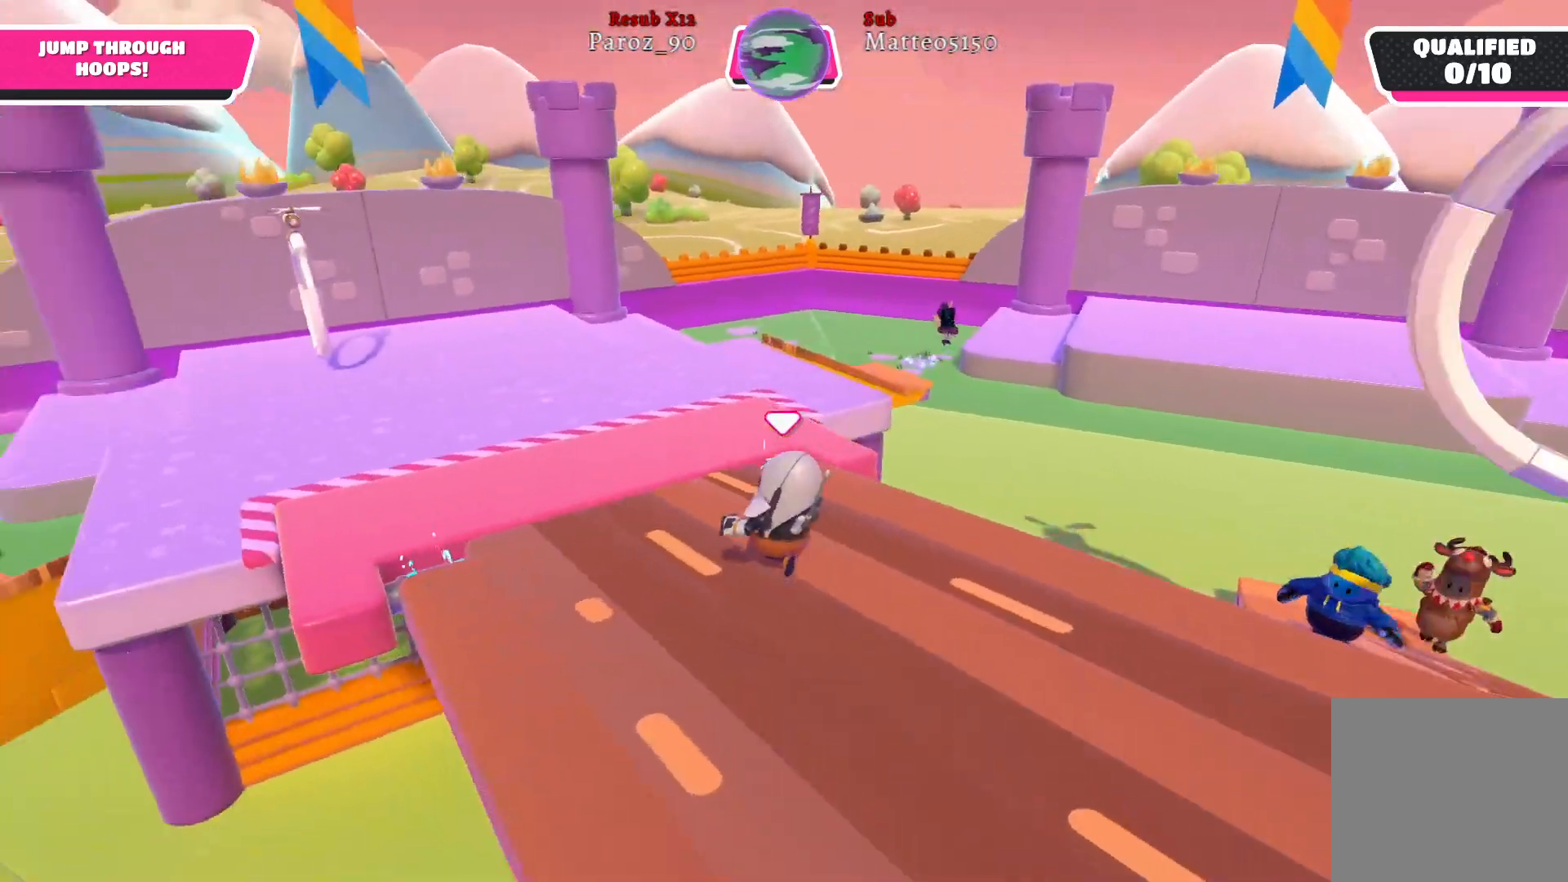
{"buttons": [], "left_stick": "up-left", "right_stick": "center", "events": [[183, "right_stick", "left"], [433, "right_stick", "center"]]}
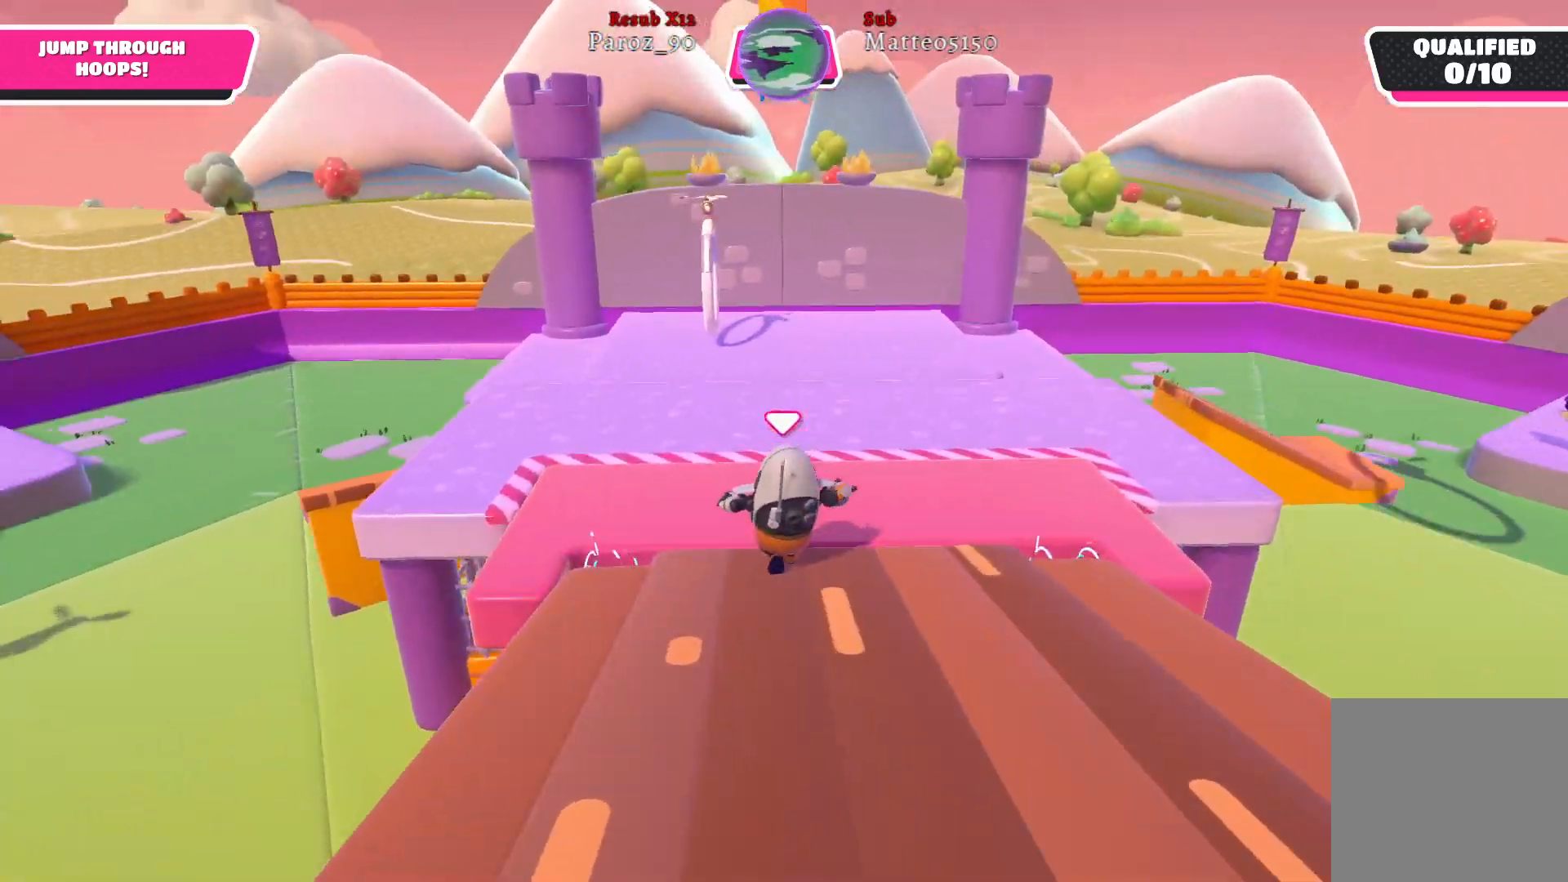
{"buttons": [], "left_stick": "up", "right_stick": "center", "events": [[50, "left_stick", "up"]]}
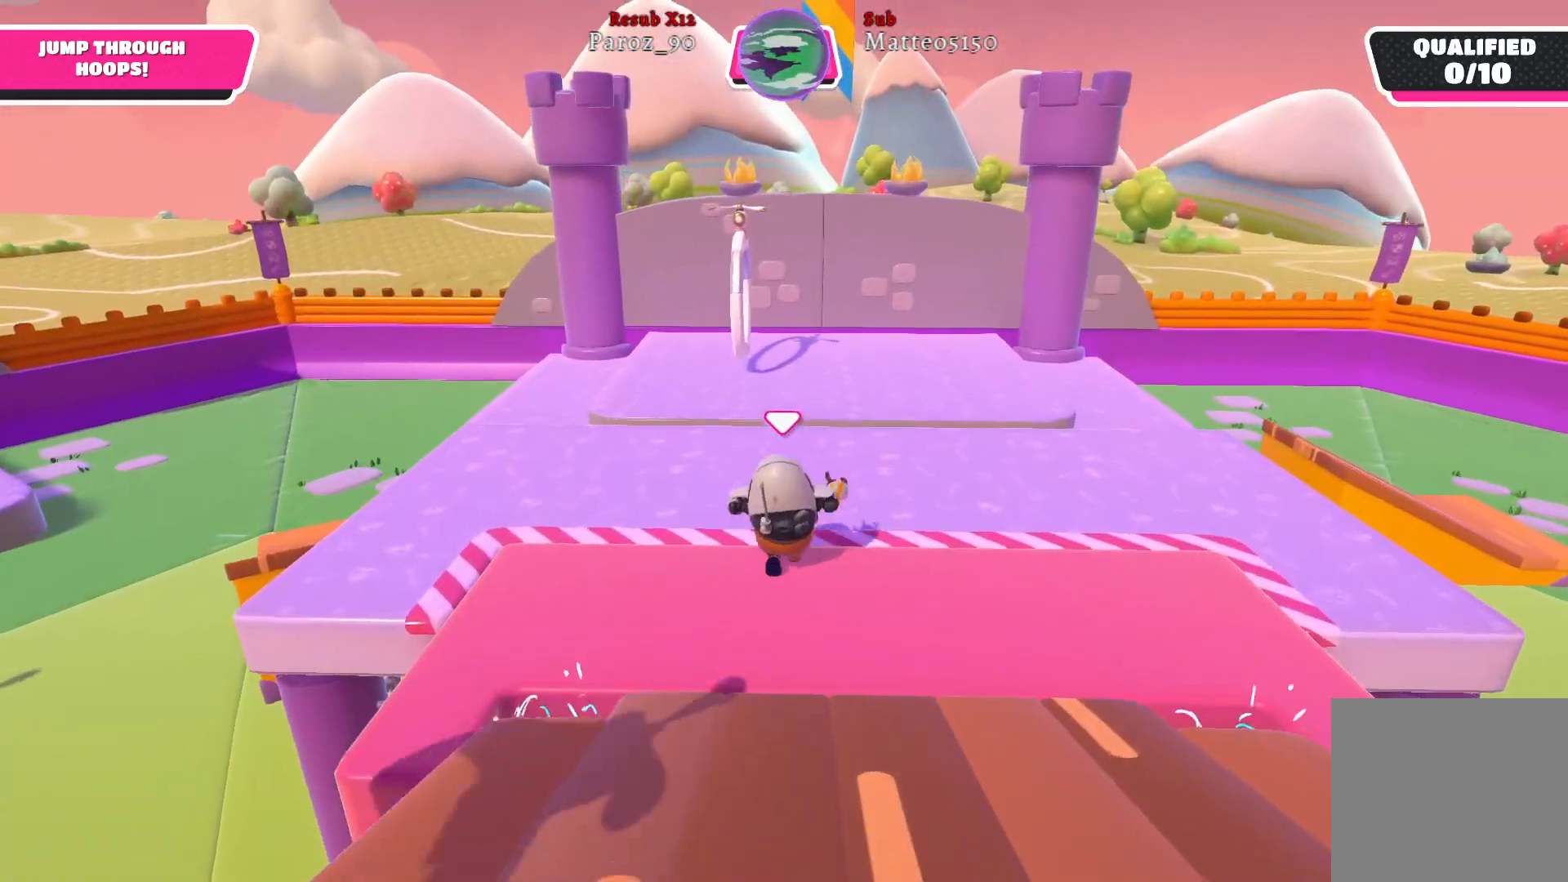
{"buttons": [], "left_stick": "up", "right_stick": "center", "events": []}
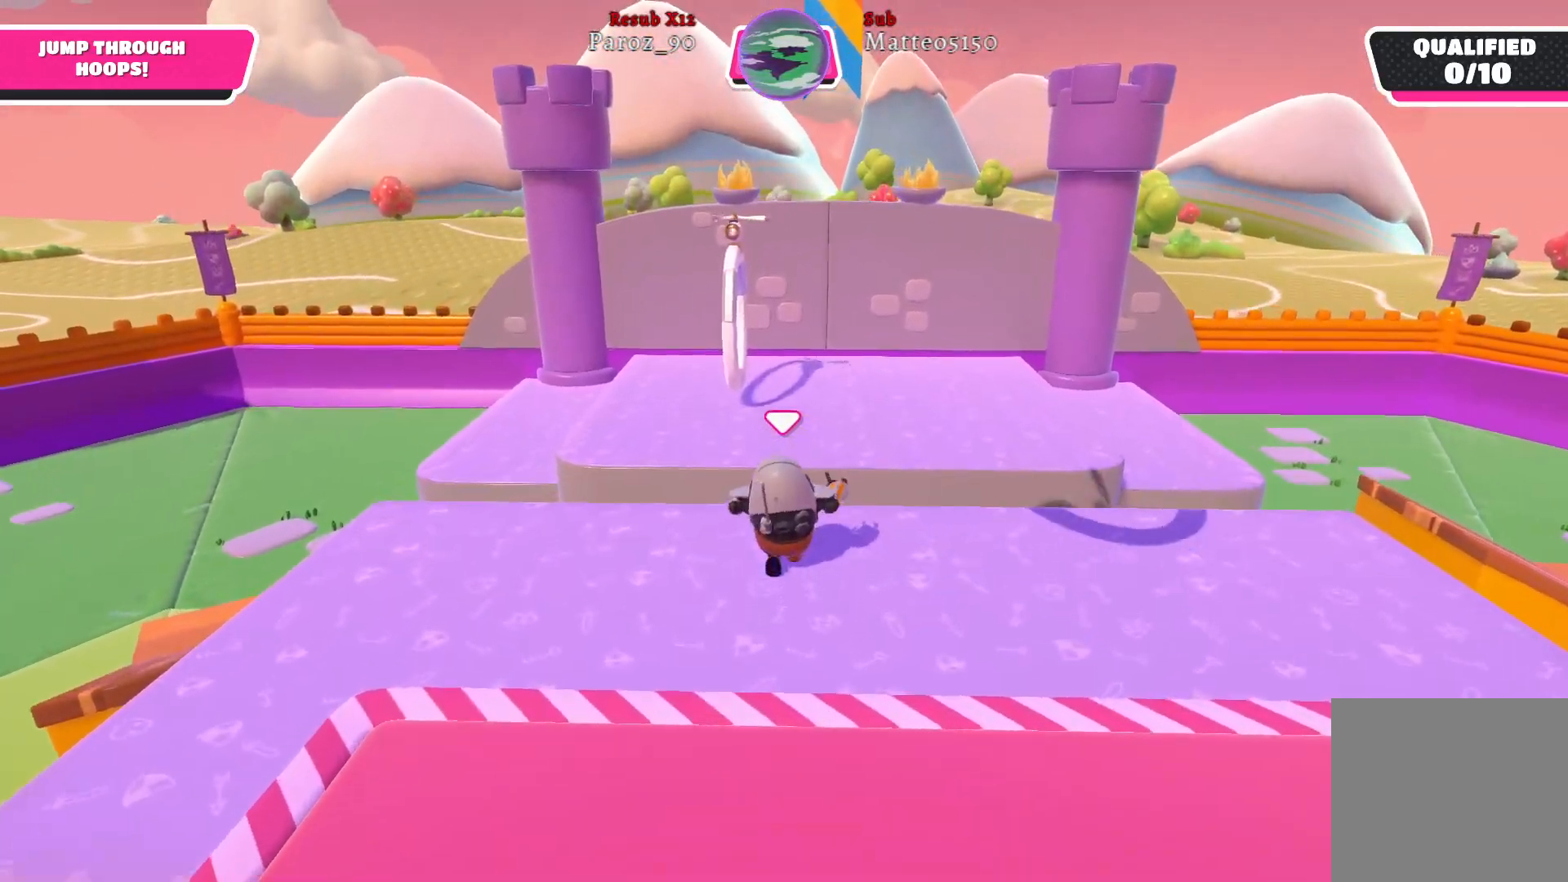
{"buttons": [], "left_stick": "up", "right_stick": "center", "events": [[233, "A", "down"], [383, "A", "up"]]}
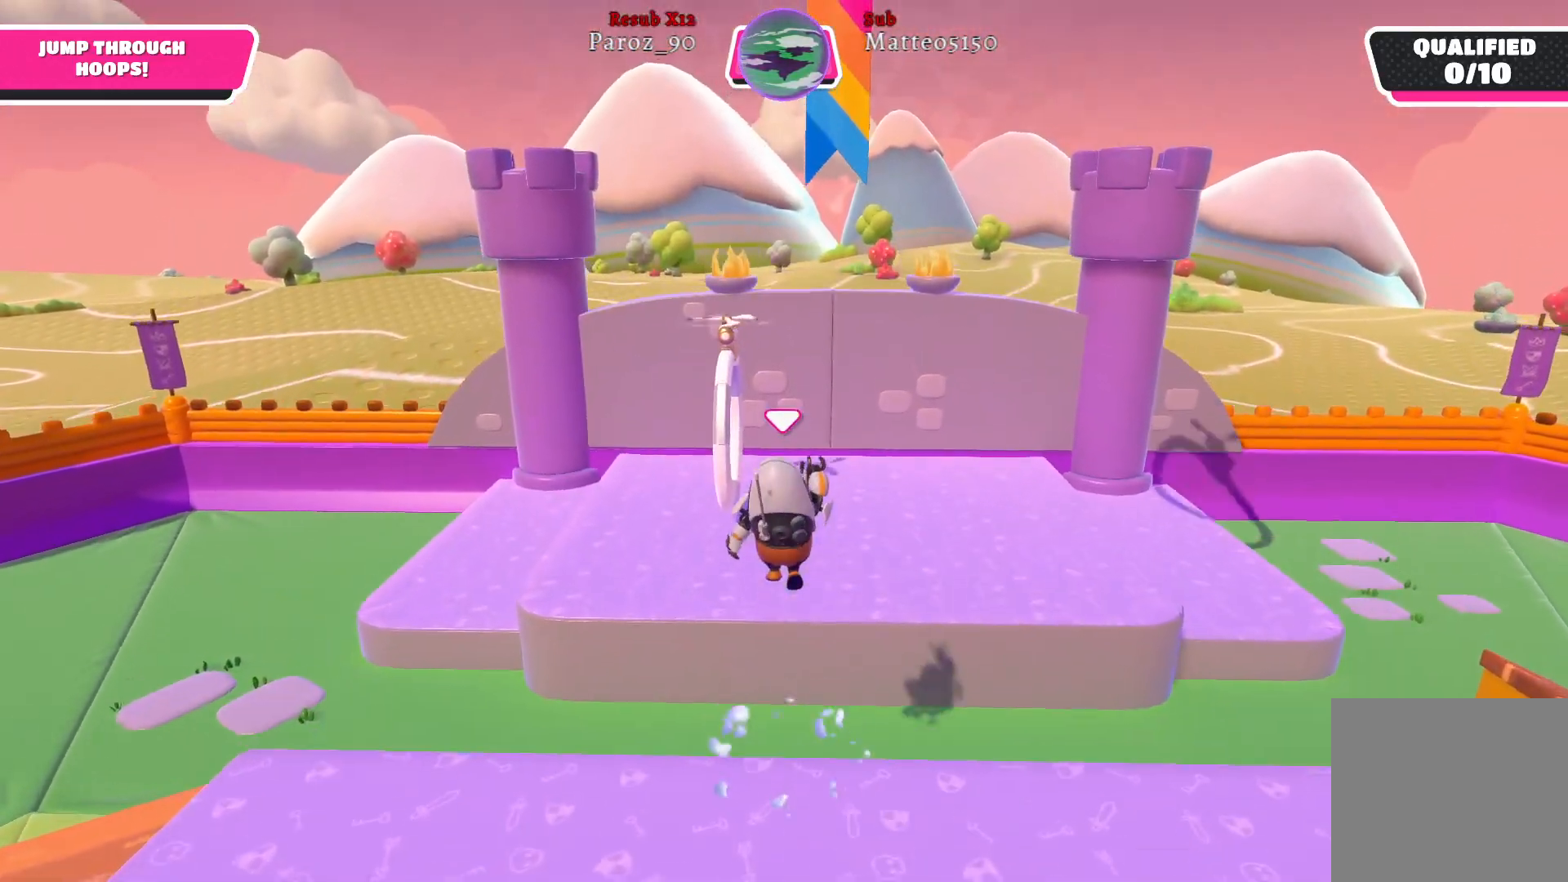
{"buttons": [], "left_stick": "up", "right_stick": "center", "events": [[200, "X", "down"], [333, "X", "up"]]}
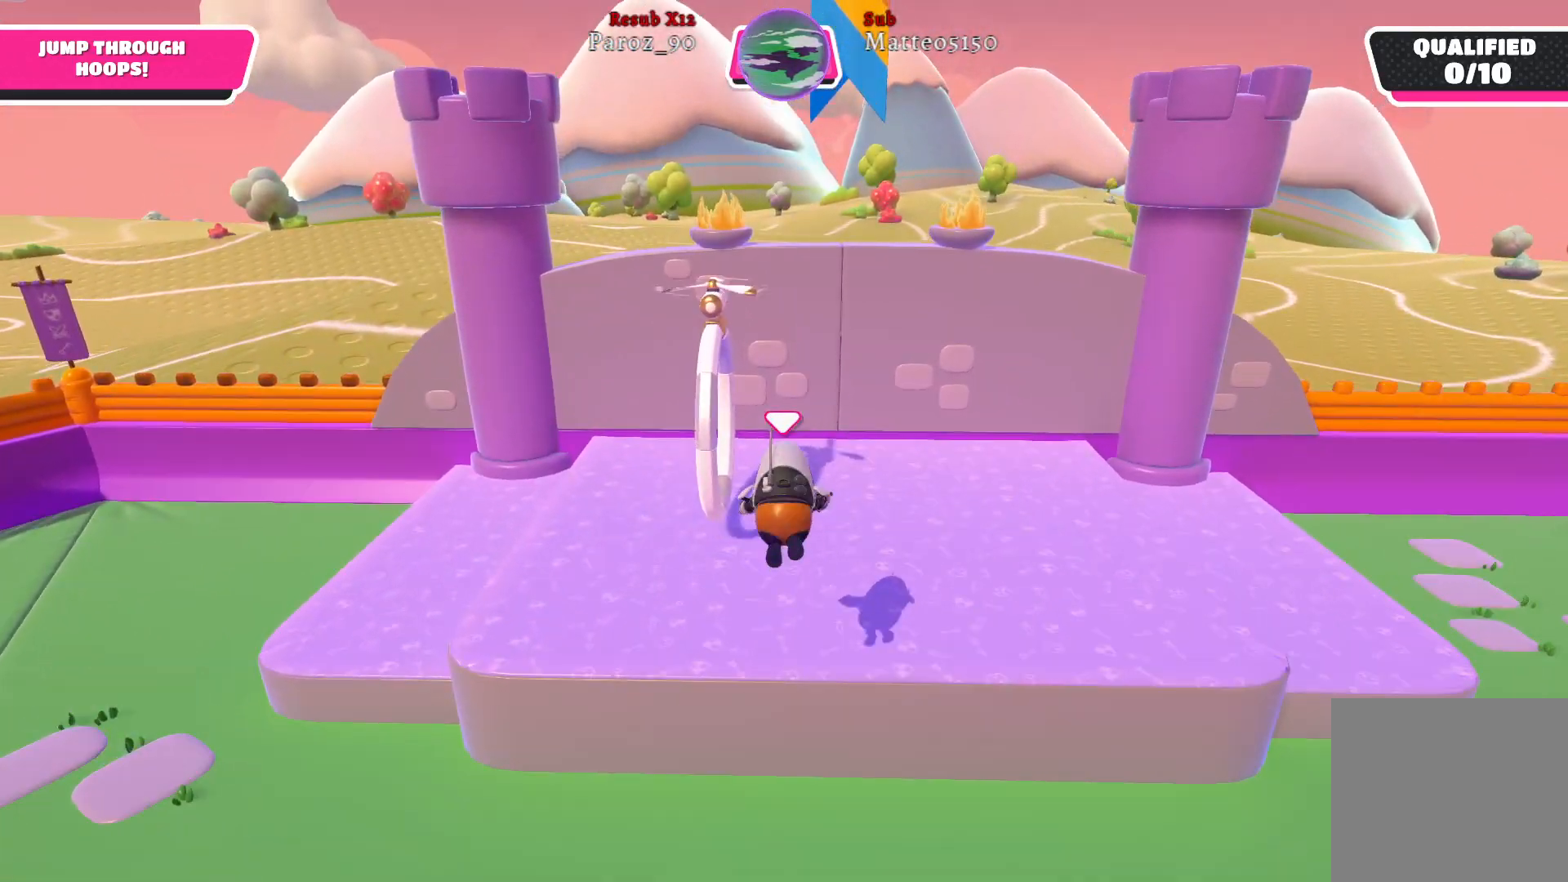
{"buttons": [], "left_stick": "up-right", "right_stick": "left", "events": [[267, "left_stick", "up-right"], [283, "right_stick", "left"]]}
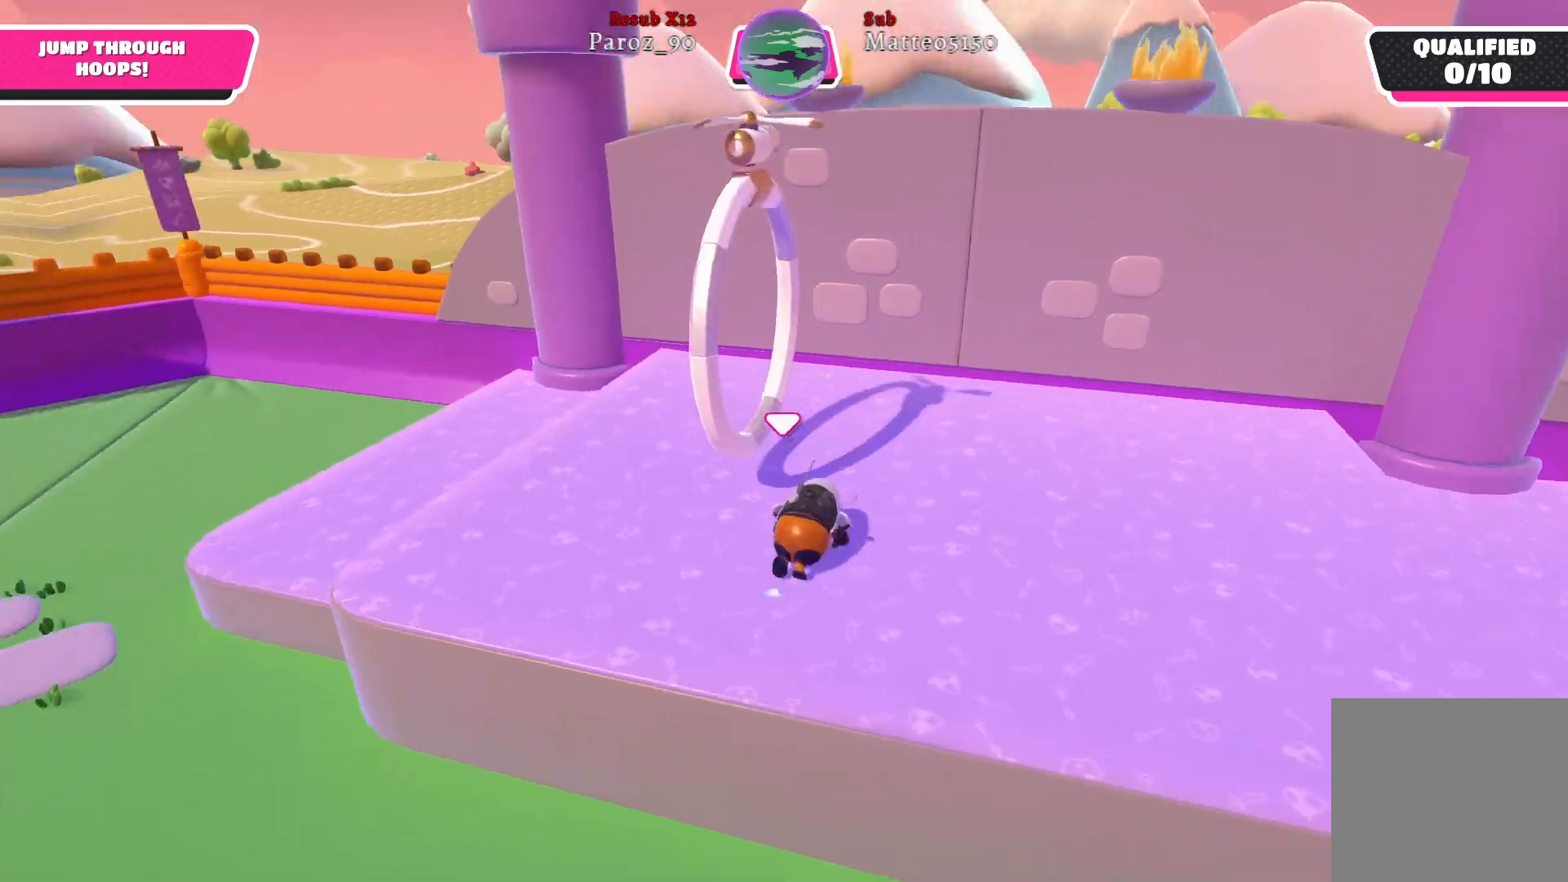
{"buttons": [], "left_stick": "up-right", "right_stick": "center", "events": [[33, "left_stick", "right"], [300, "left_stick", "up-right"], [350, "right_stick", "center"]]}
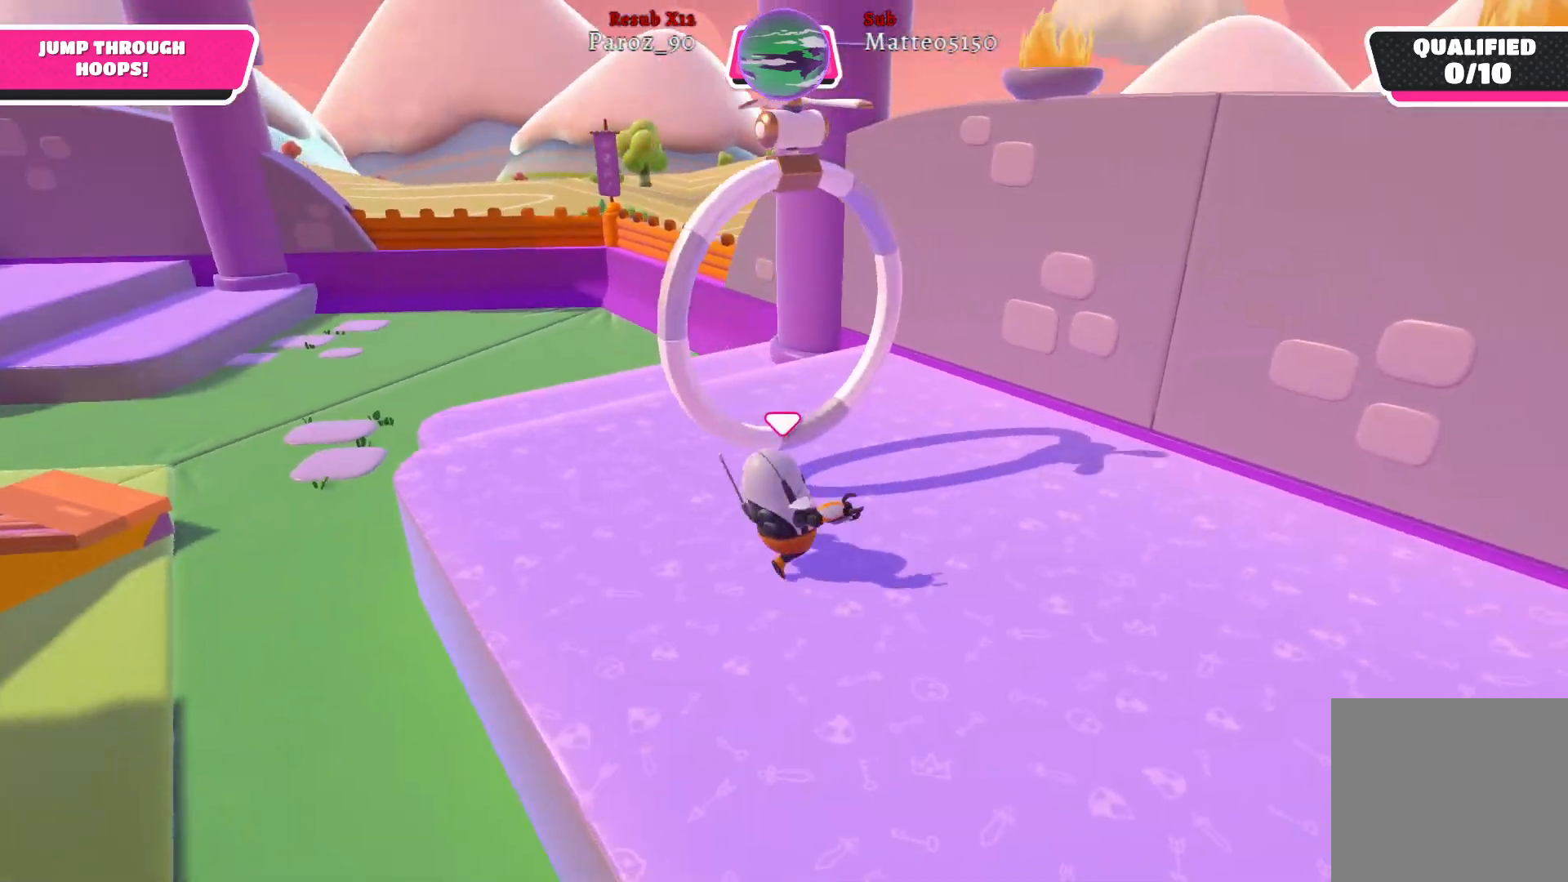
{"buttons": [], "left_stick": "up-left", "right_stick": "center", "events": [[17, "left_stick", "up"], [167, "left_stick", "up-left"], [250, "A", "down"], [367, "A", "up"]]}
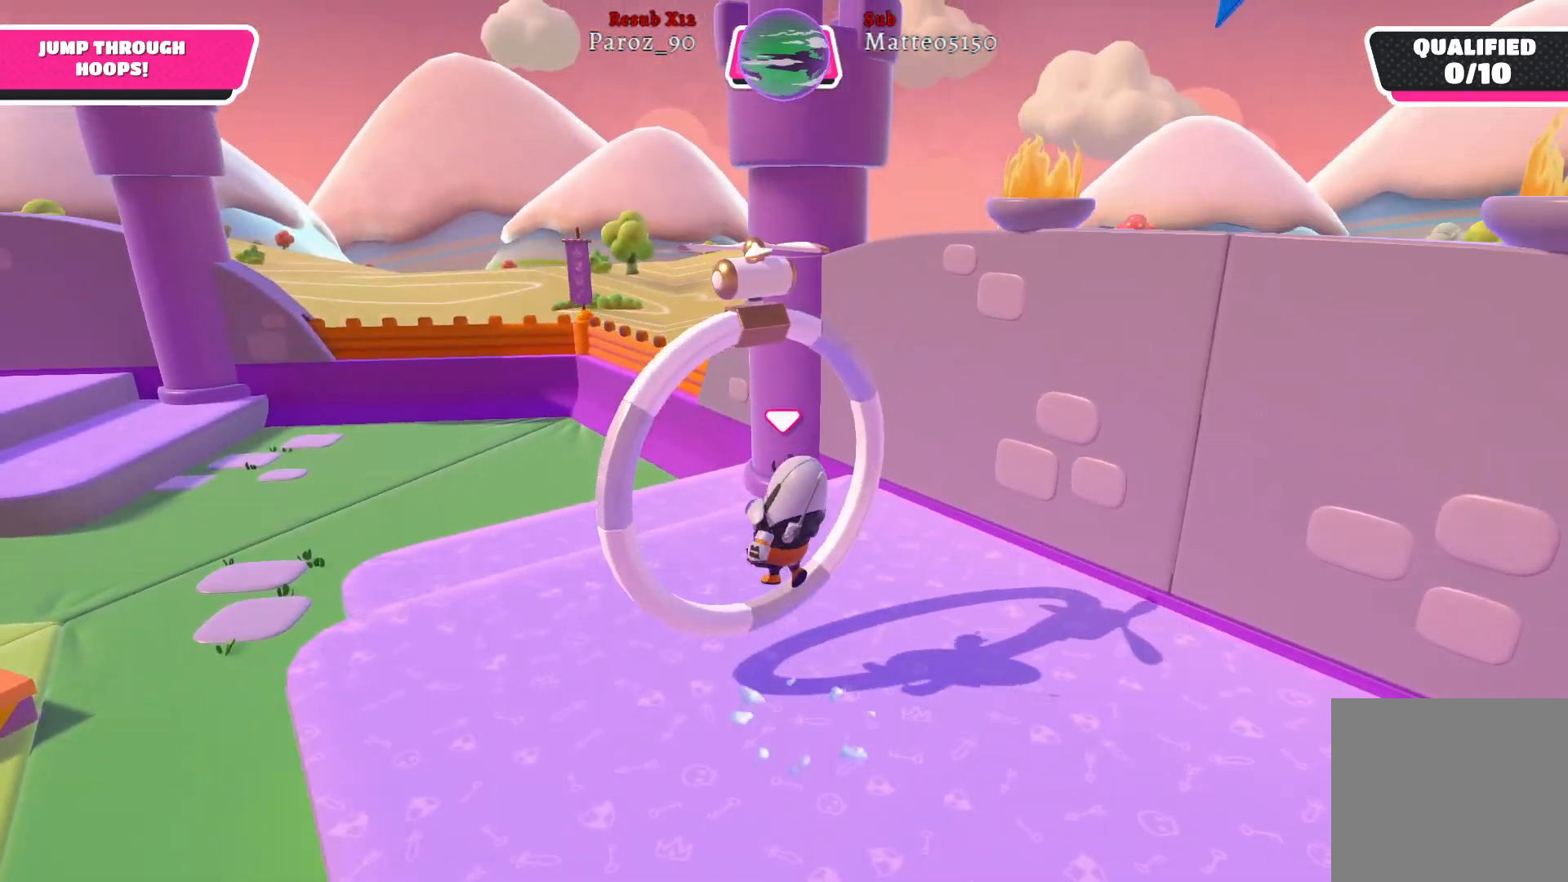
{"buttons": [], "left_stick": "up-left", "right_stick": "left", "events": [[17, "X", "down"], [100, "X", "up"], [317, "right_stick", "left"]]}
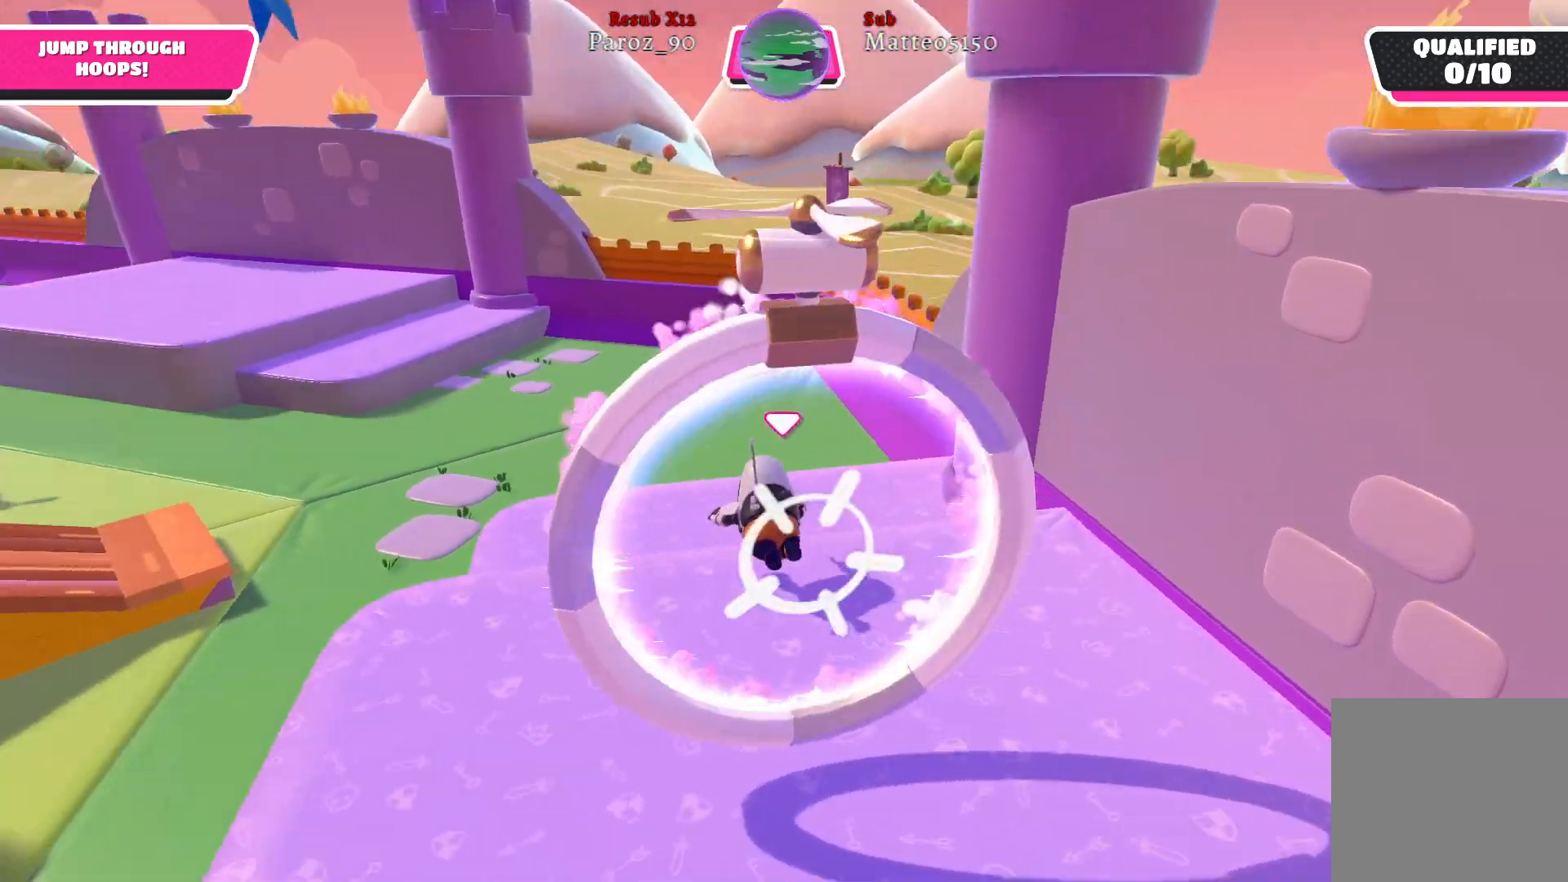
{"buttons": [], "left_stick": "up", "right_stick": "center", "events": [[400, "left_stick", "up"], [400, "right_stick", "center"]]}
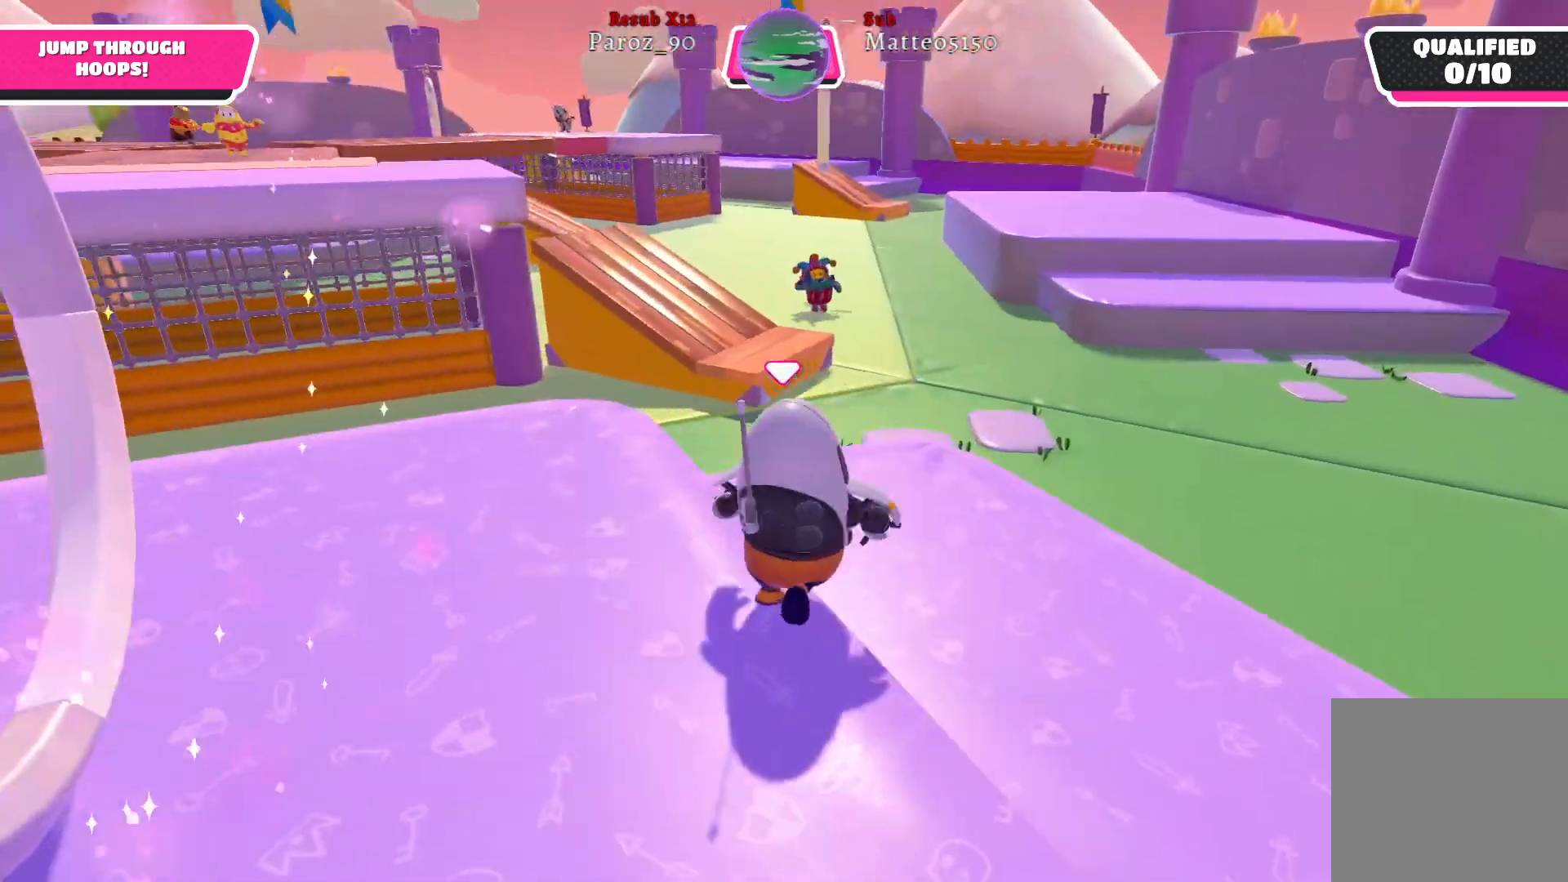
{"buttons": [], "left_stick": "up-right", "right_stick": "left", "events": [[317, "left_stick", "up-right"], [333, "right_stick", "left"]]}
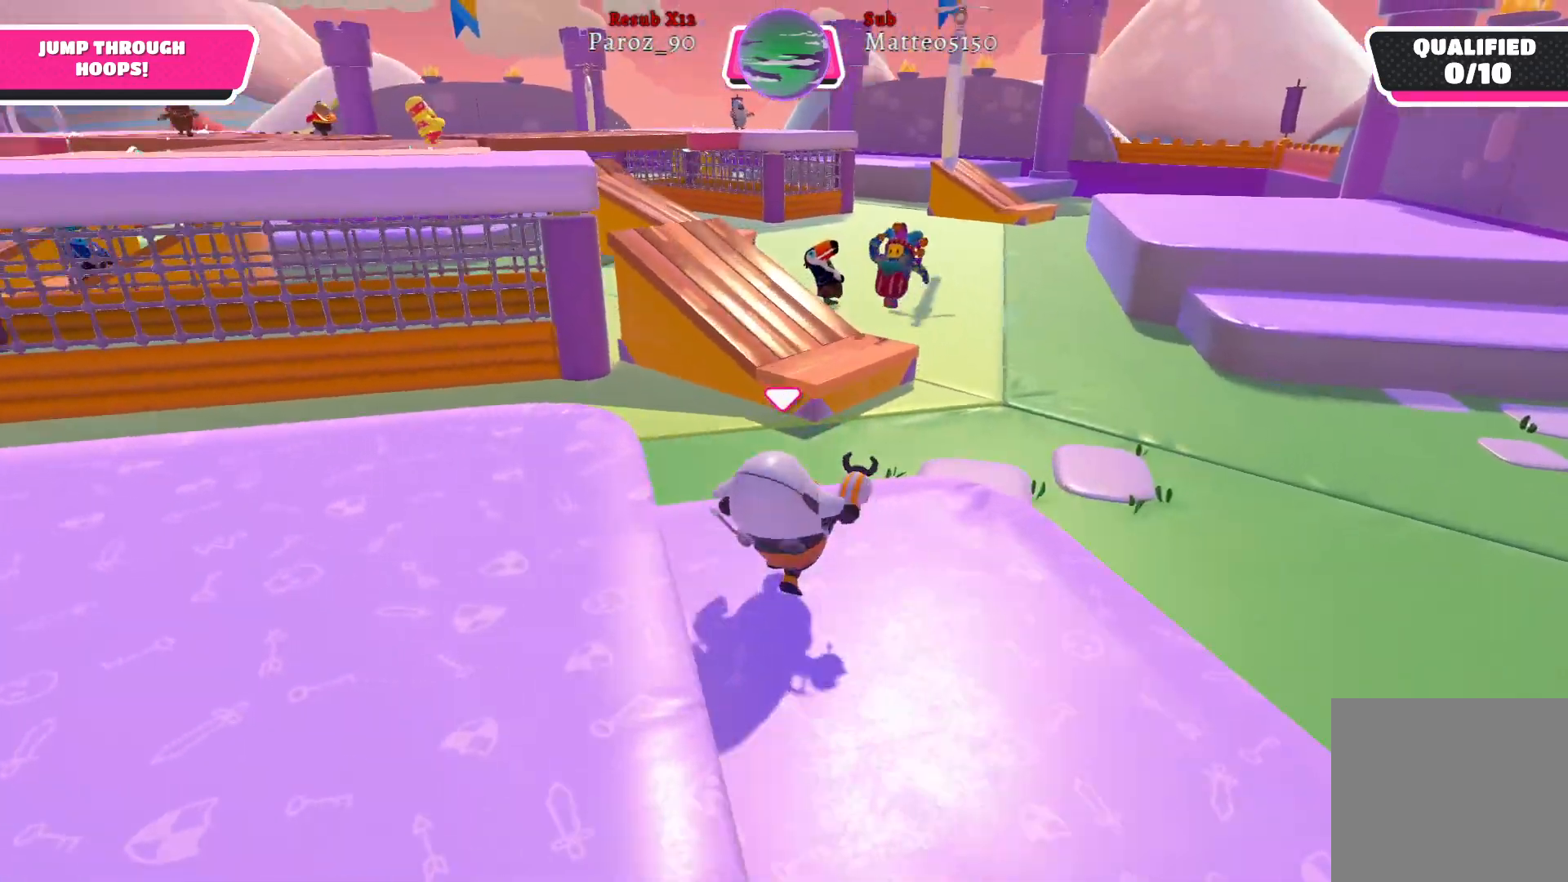
{"buttons": [], "left_stick": "up-right", "right_stick": "left", "events": []}
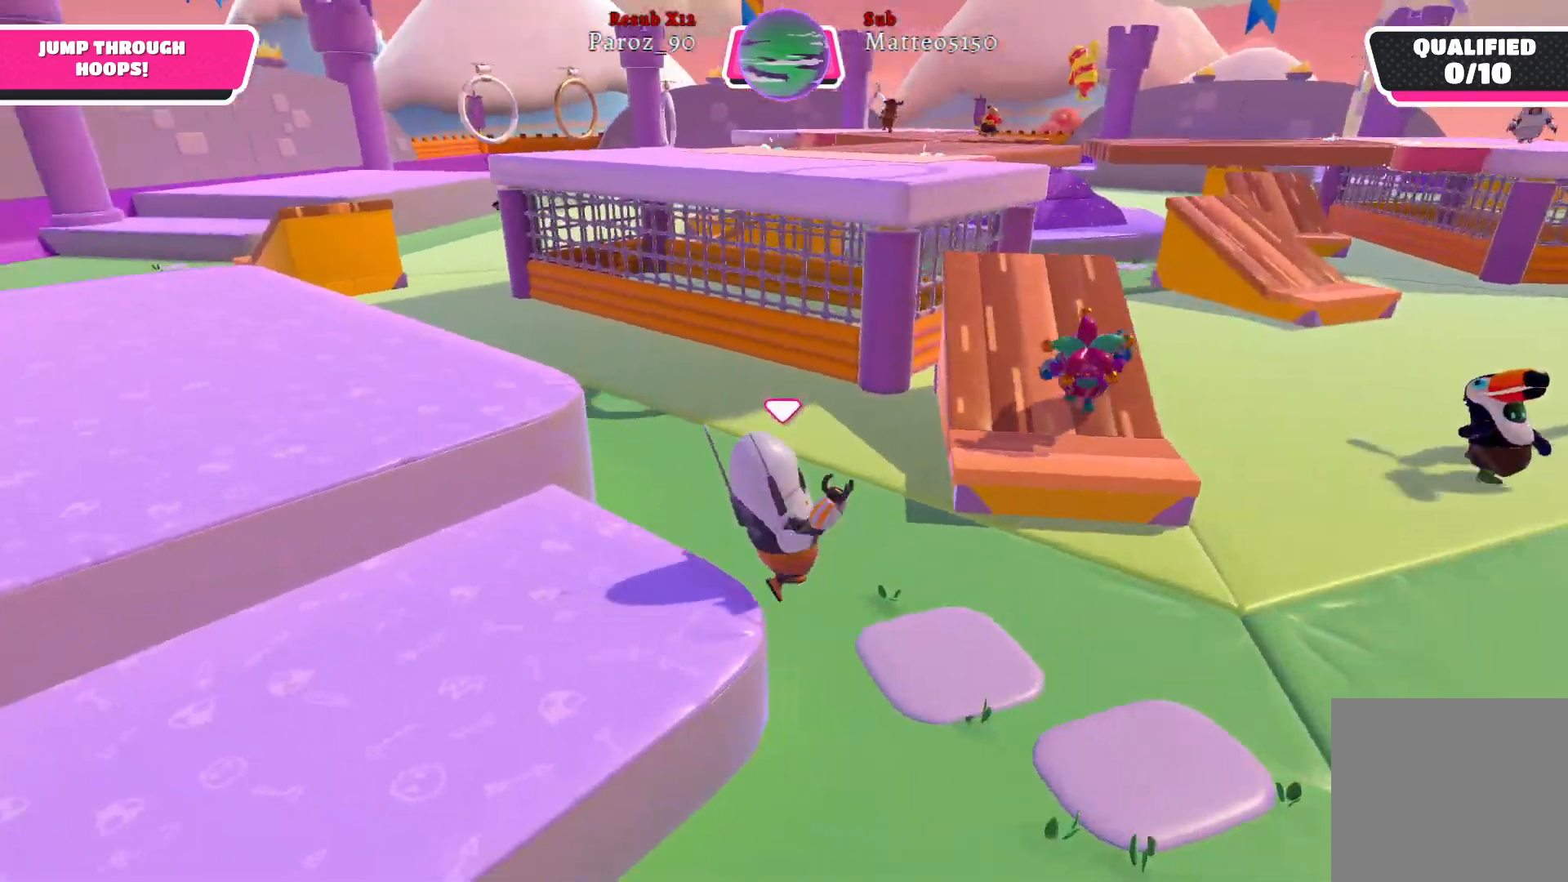
{"buttons": ["A"], "left_stick": "up", "right_stick": "center", "events": [[17, "right_stick", "center"], [350, "left_stick", "up"], [400, "A", "down"]]}
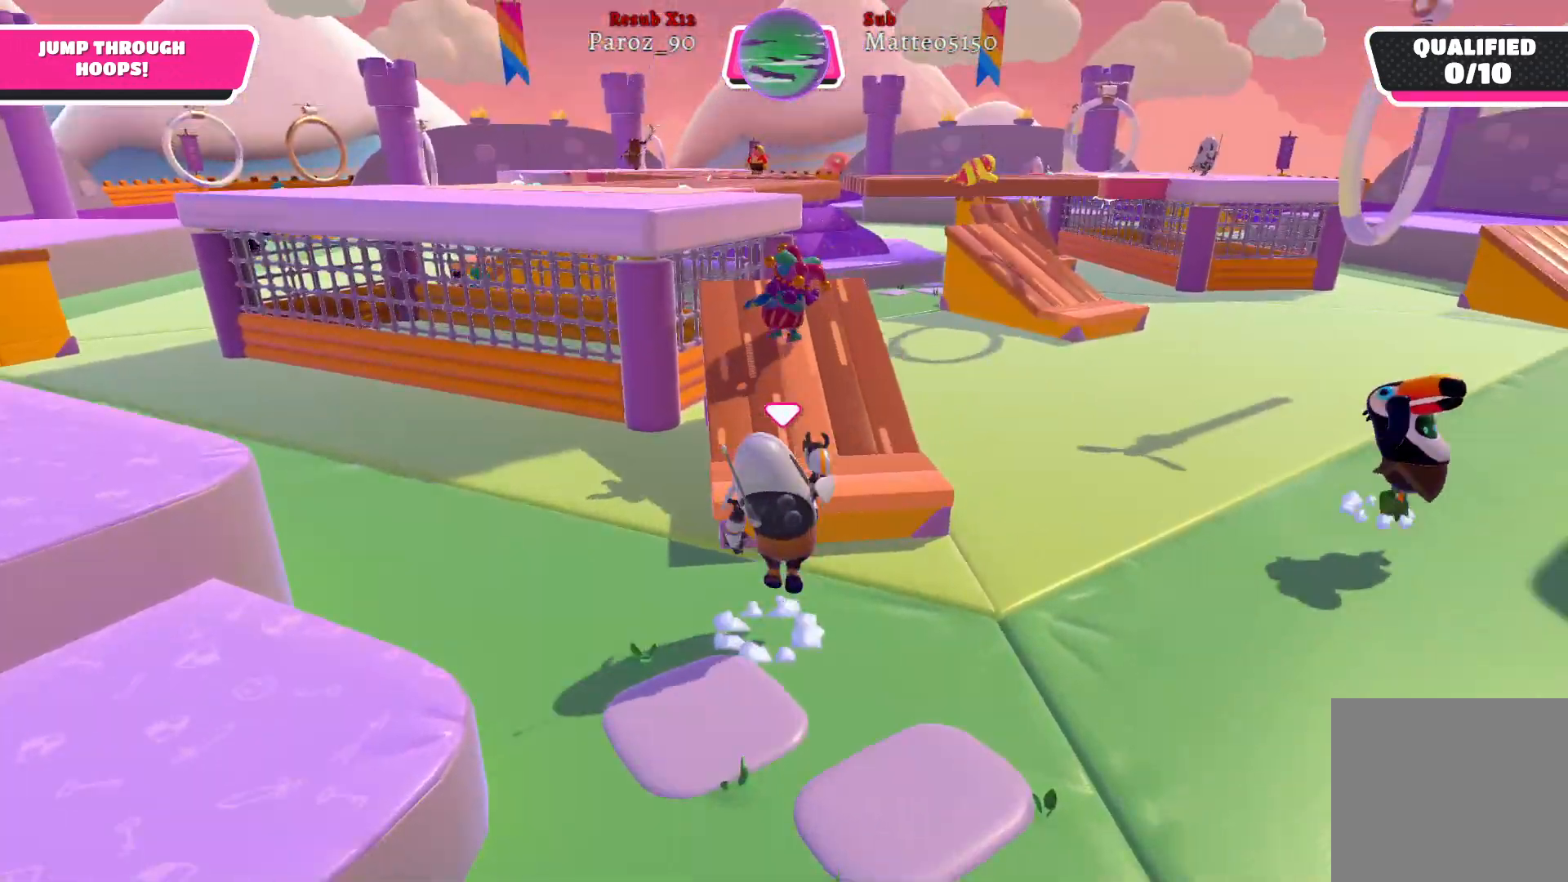
{"buttons": [], "left_stick": "up", "right_stick": "left", "events": [[33, "A", "up"], [317, "right_stick", "left"]]}
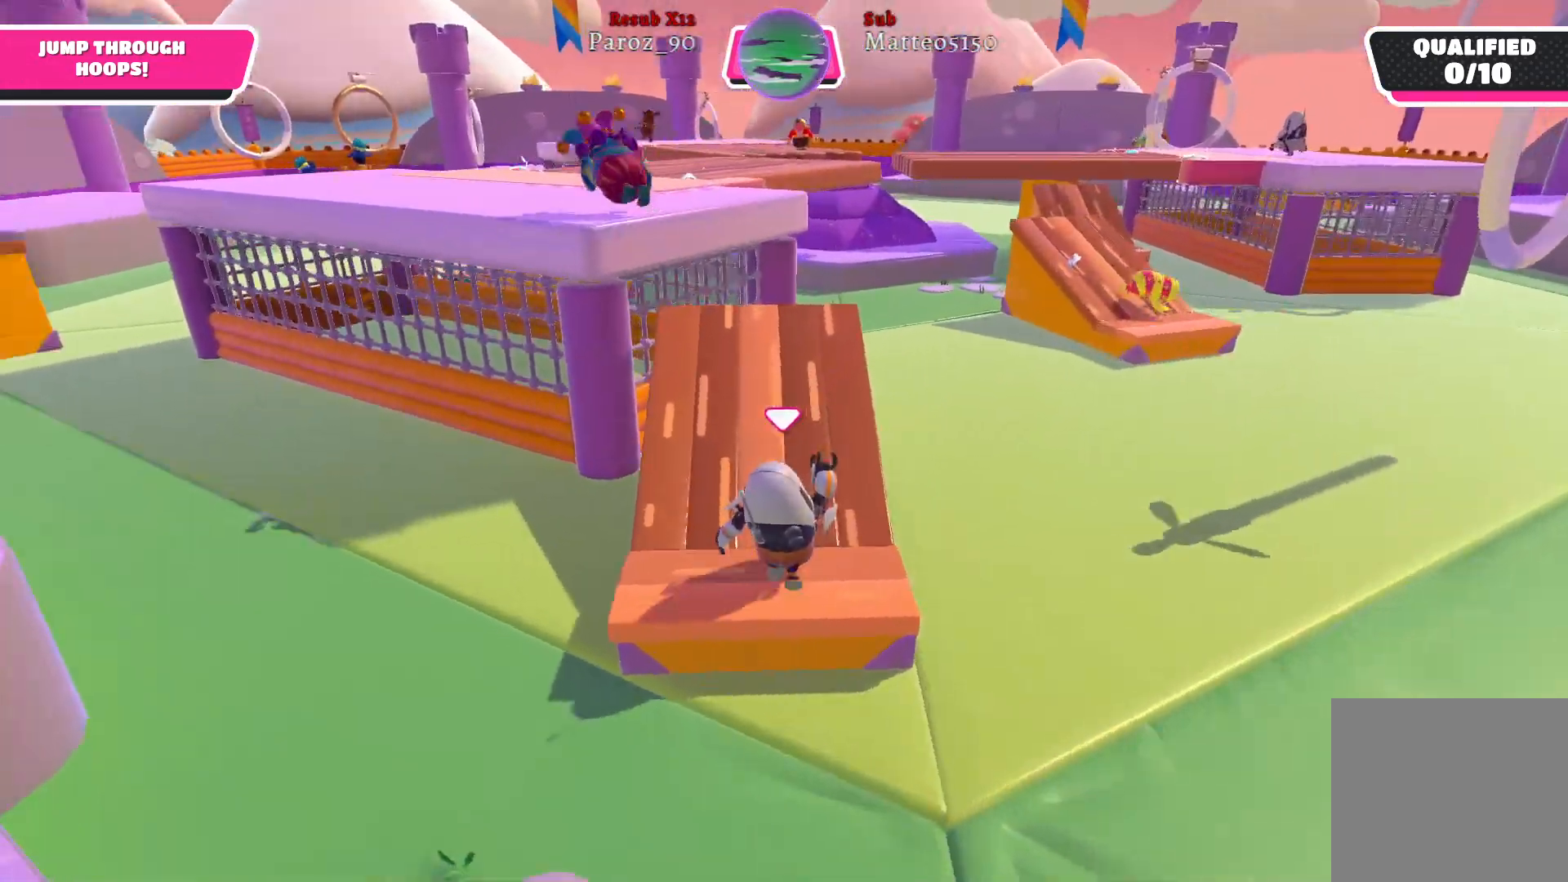
{"buttons": [], "left_stick": "up-left", "right_stick": "center", "events": [[83, "right_stick", "center"], [450, "left_stick", "up-left"]]}
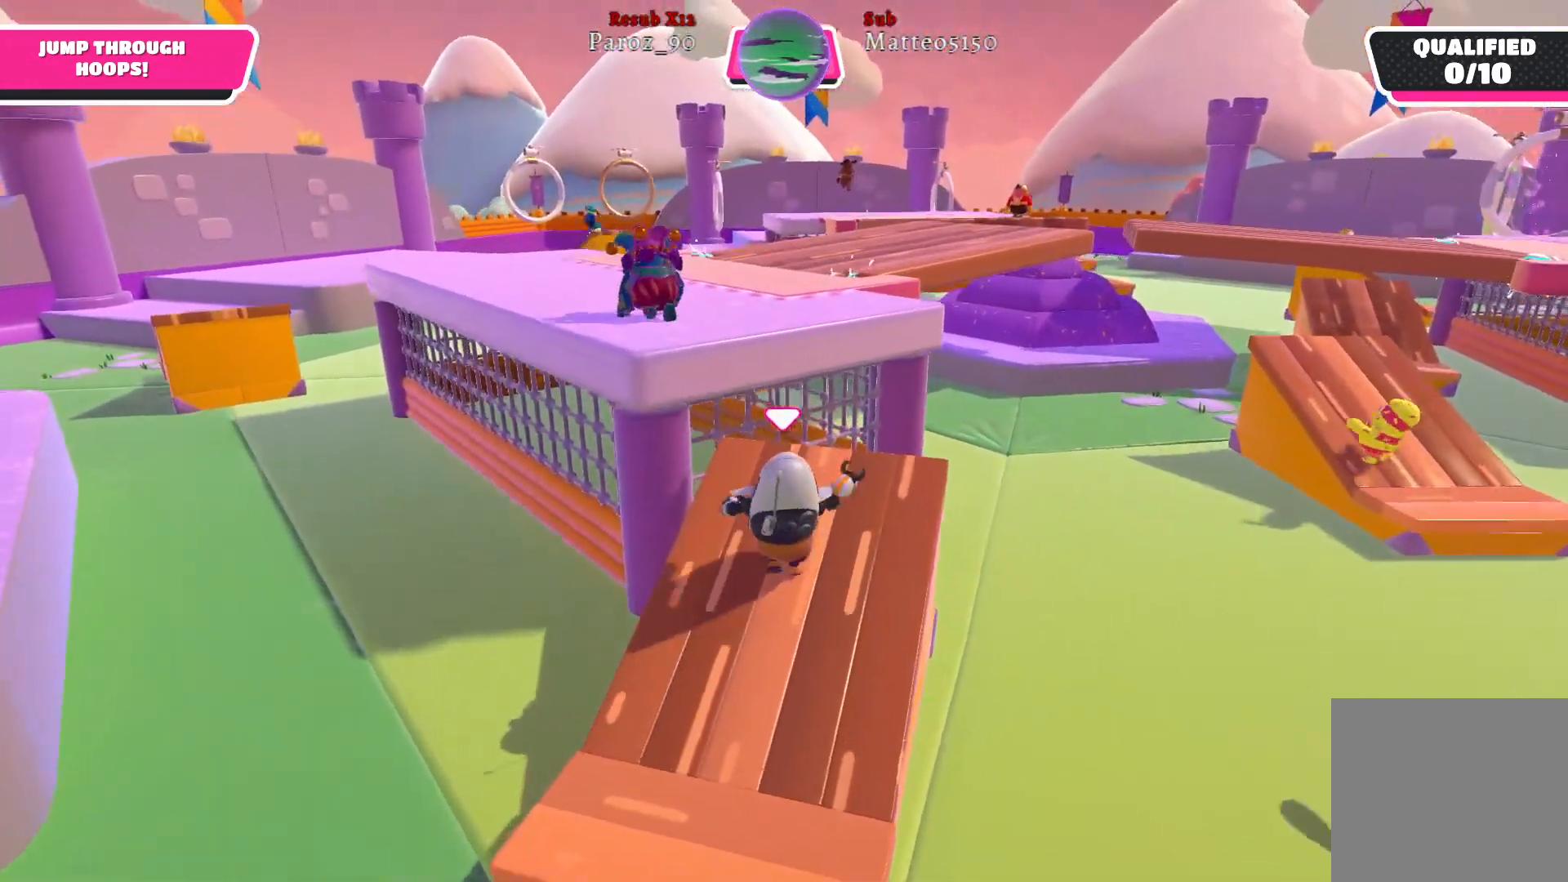
{"buttons": [], "left_stick": "up-left", "right_stick": "center", "events": [[150, "A", "down"], [317, "A", "up"]]}
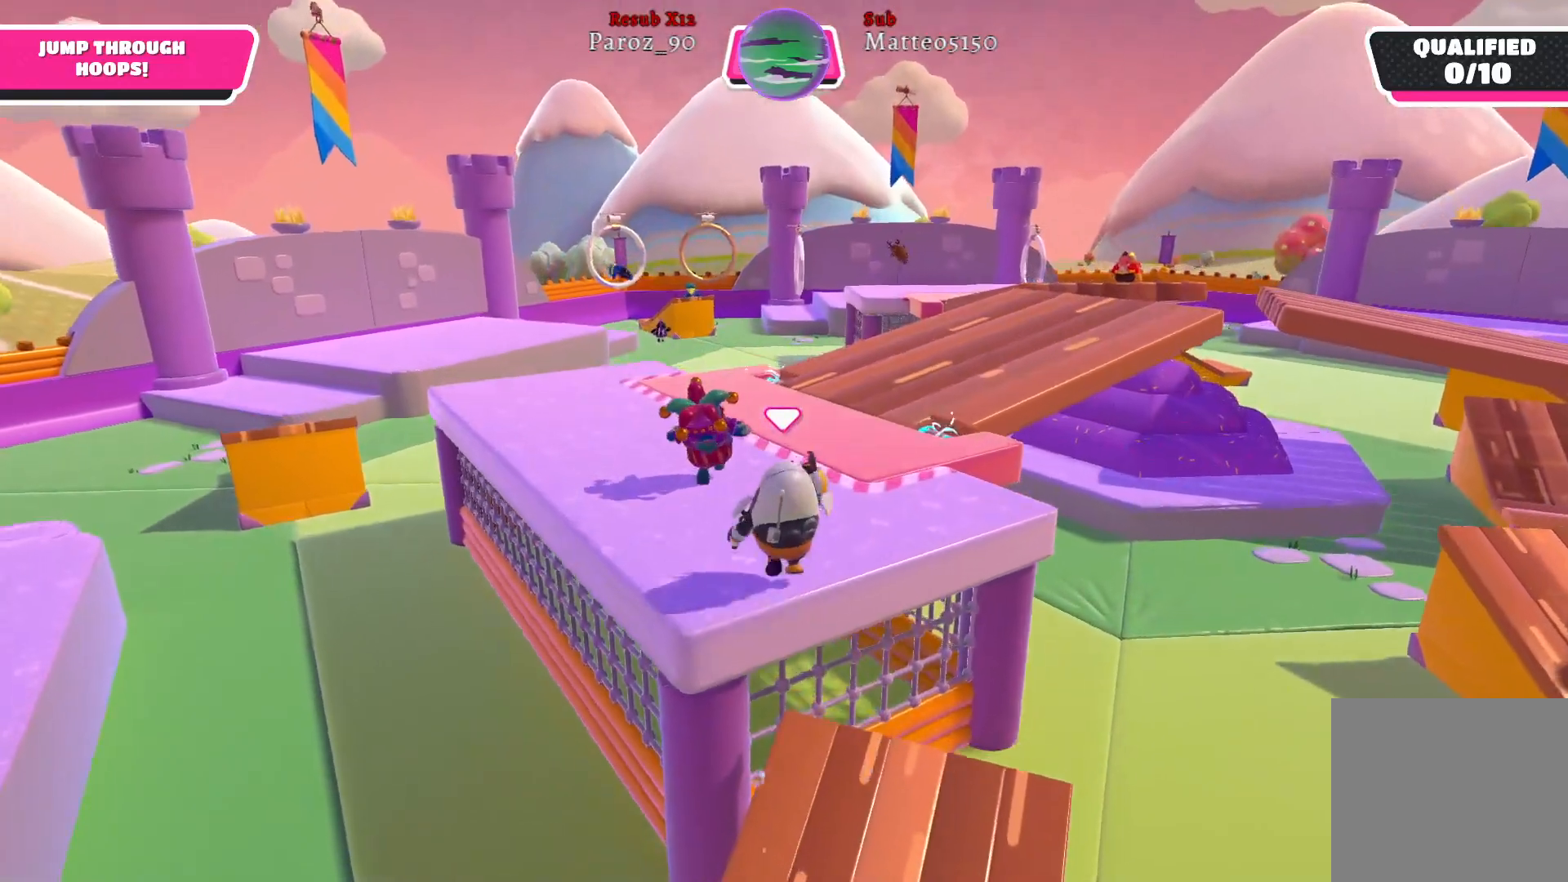
{"buttons": [], "left_stick": "up-left", "right_stick": "right", "events": [[283, "right_stick", "right"]]}